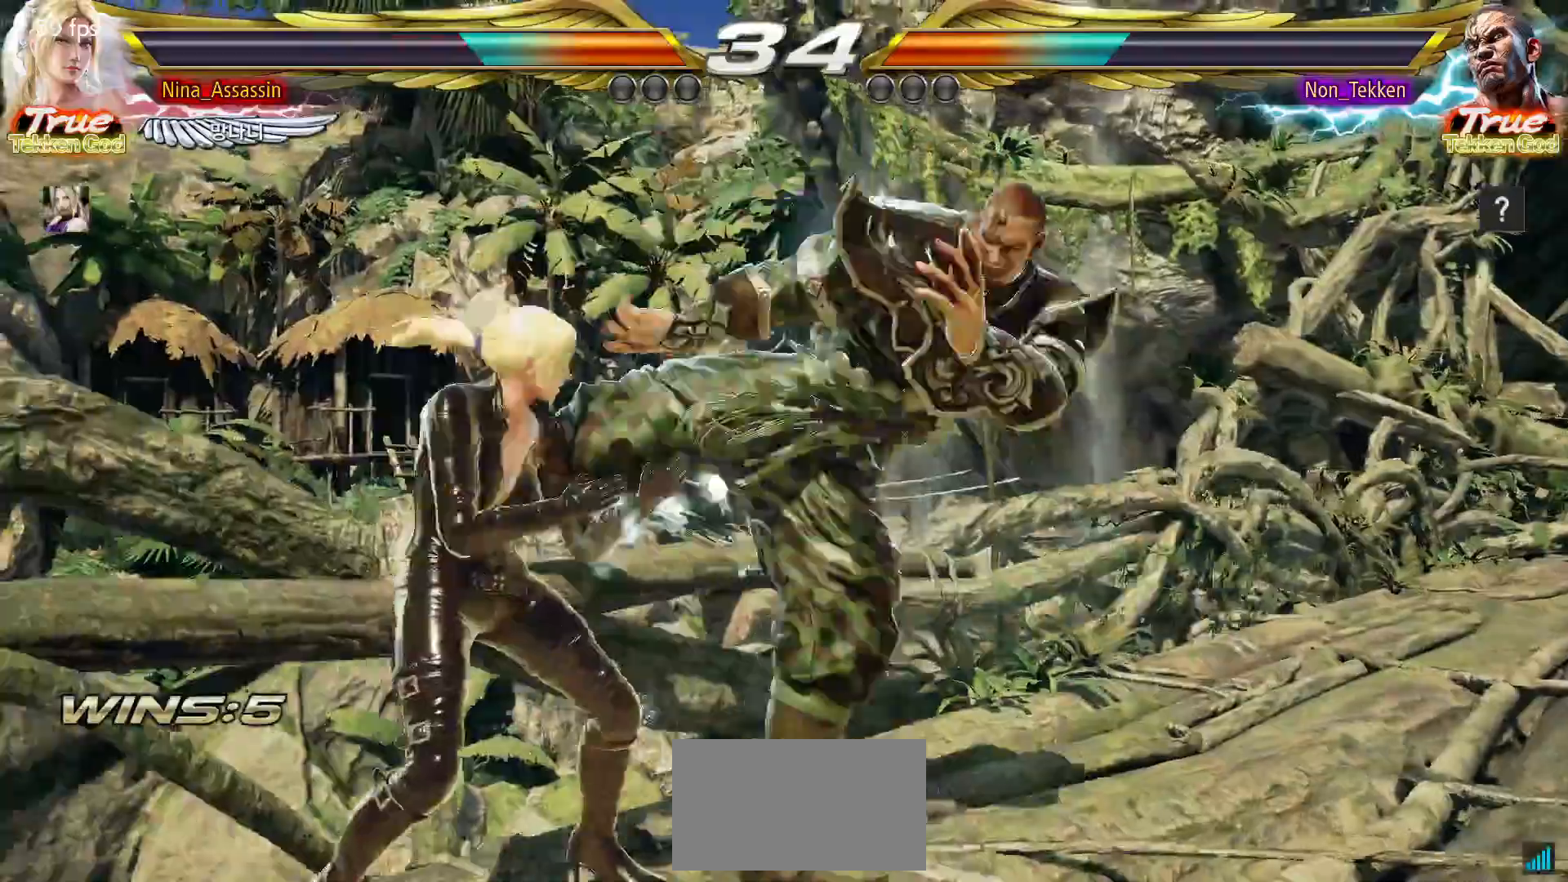
Gameplay with a controller (arcade stick); each line is a JSON object with the inputs held at the frame after it (dt_ms = milliseconds from this image to that frame). "events" lists button and stick changes between this image and that frame as [ms after this image, input, new state], when the widget could be followed in between. Not read: L3 R3.
{"dt_ms": 500, "buttons": [], "left_stick": "center", "events": [[67, "left_stick", "left"], [433, "left_stick", "center"]]}
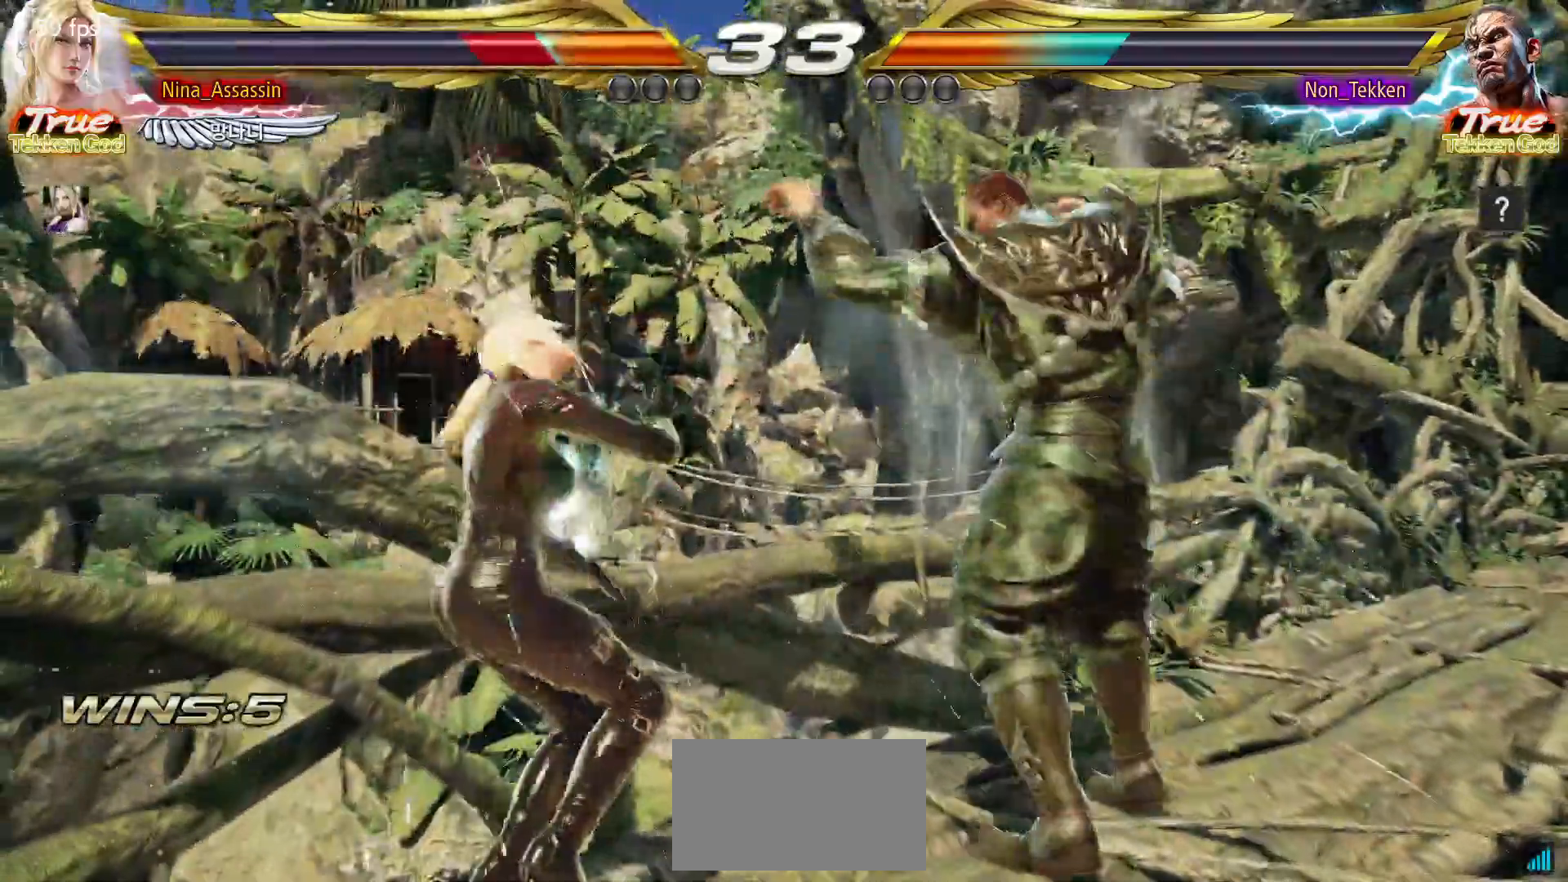
{"dt_ms": 500, "buttons": ["CROSS", "CIRCLE"], "left_stick": "center", "events": [[100, "CIRCLE", "down"], [167, "CIRCLE", "up"], [183, "CROSS", "down"], [250, "CROSS", "up"], [283, "CIRCLE", "down"], [333, "CIRCLE", "up"], [350, "CROSS", "down"], [417, "CROSS", "up"], [433, "CIRCLE", "down"], [500, "CROSS", "down"]]}
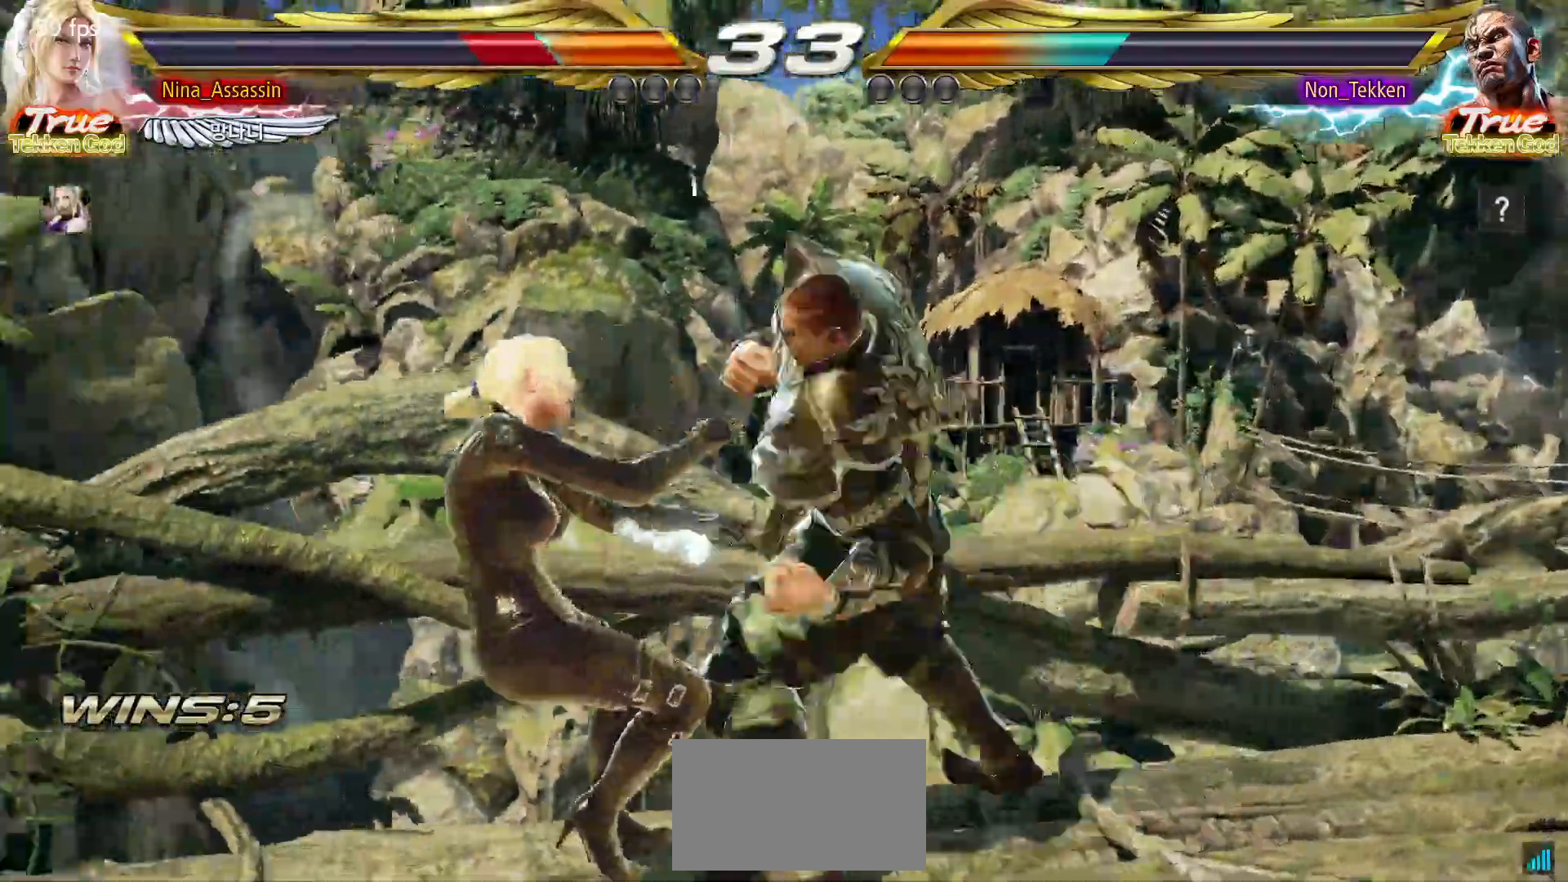
{"dt_ms": 500, "buttons": ["CIRCLE"], "left_stick": "center", "events": [[17, "CIRCLE", "up"], [83, "CROSS", "up"], [117, "CIRCLE", "down"], [183, "CIRCLE", "up"], [183, "CROSS", "down"], [250, "CROSS", "up"], [283, "CIRCLE", "down"], [350, "CIRCLE", "up"], [367, "CROSS", "down"], [433, "CROSS", "up"], [467, "CIRCLE", "down"]]}
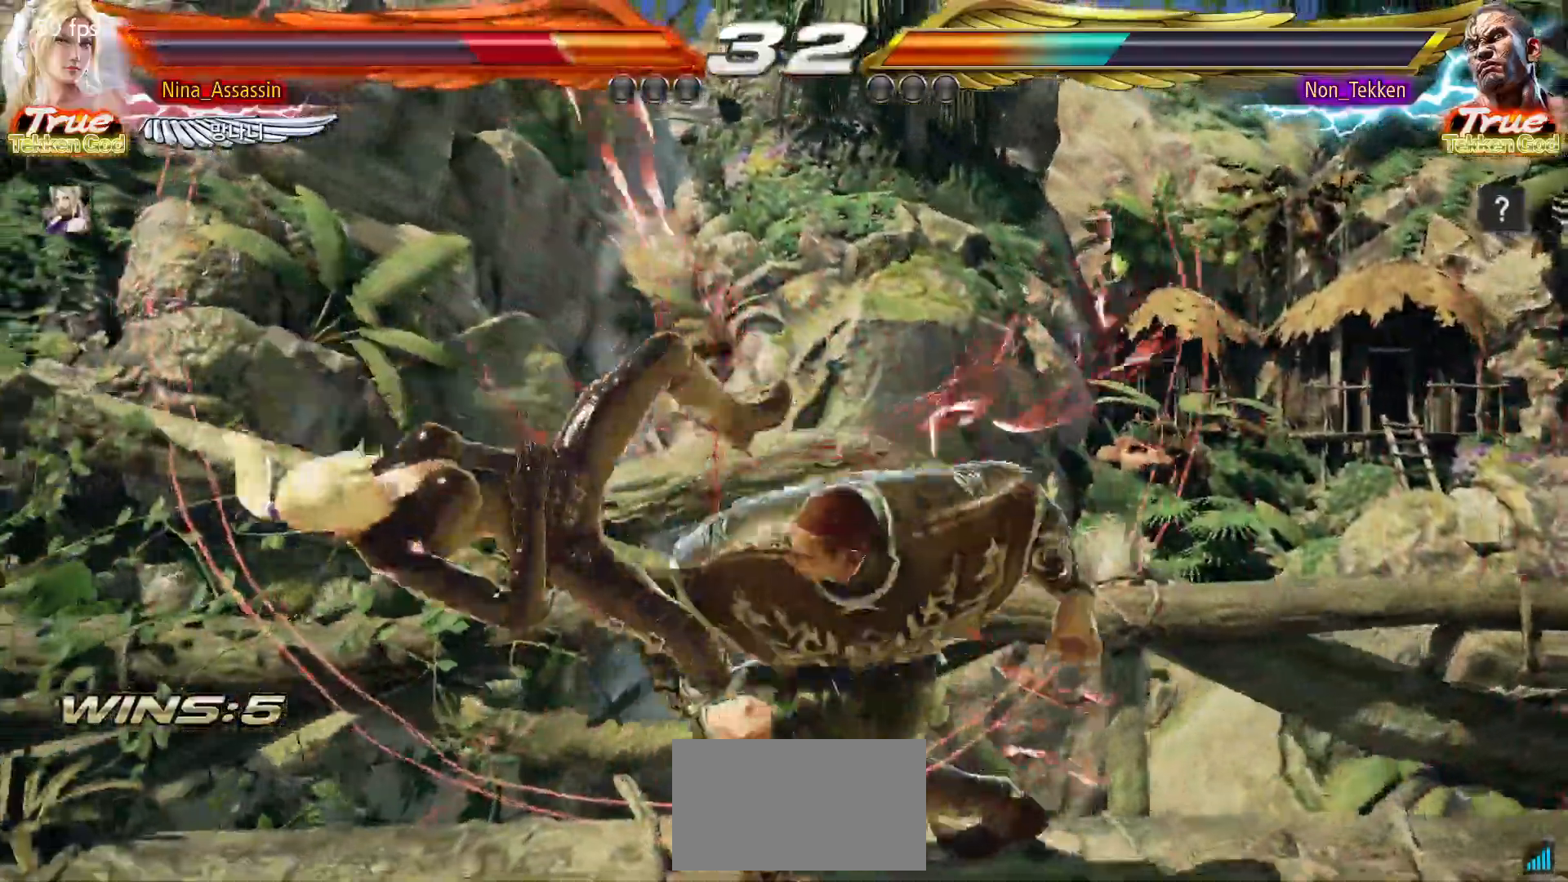
{"dt_ms": 500, "buttons": ["CIRCLE"], "left_stick": "center", "events": [[33, "CIRCLE", "up"], [50, "CROSS", "down"], [117, "CROSS", "up"], [150, "CIRCLE", "down"], [217, "CIRCLE", "up"], [233, "CROSS", "down"], [300, "CROSS", "up"], [317, "CIRCLE", "down"], [383, "CIRCLE", "up"], [400, "CROSS", "down"], [483, "CROSS", "up"], [500, "CIRCLE", "down"]]}
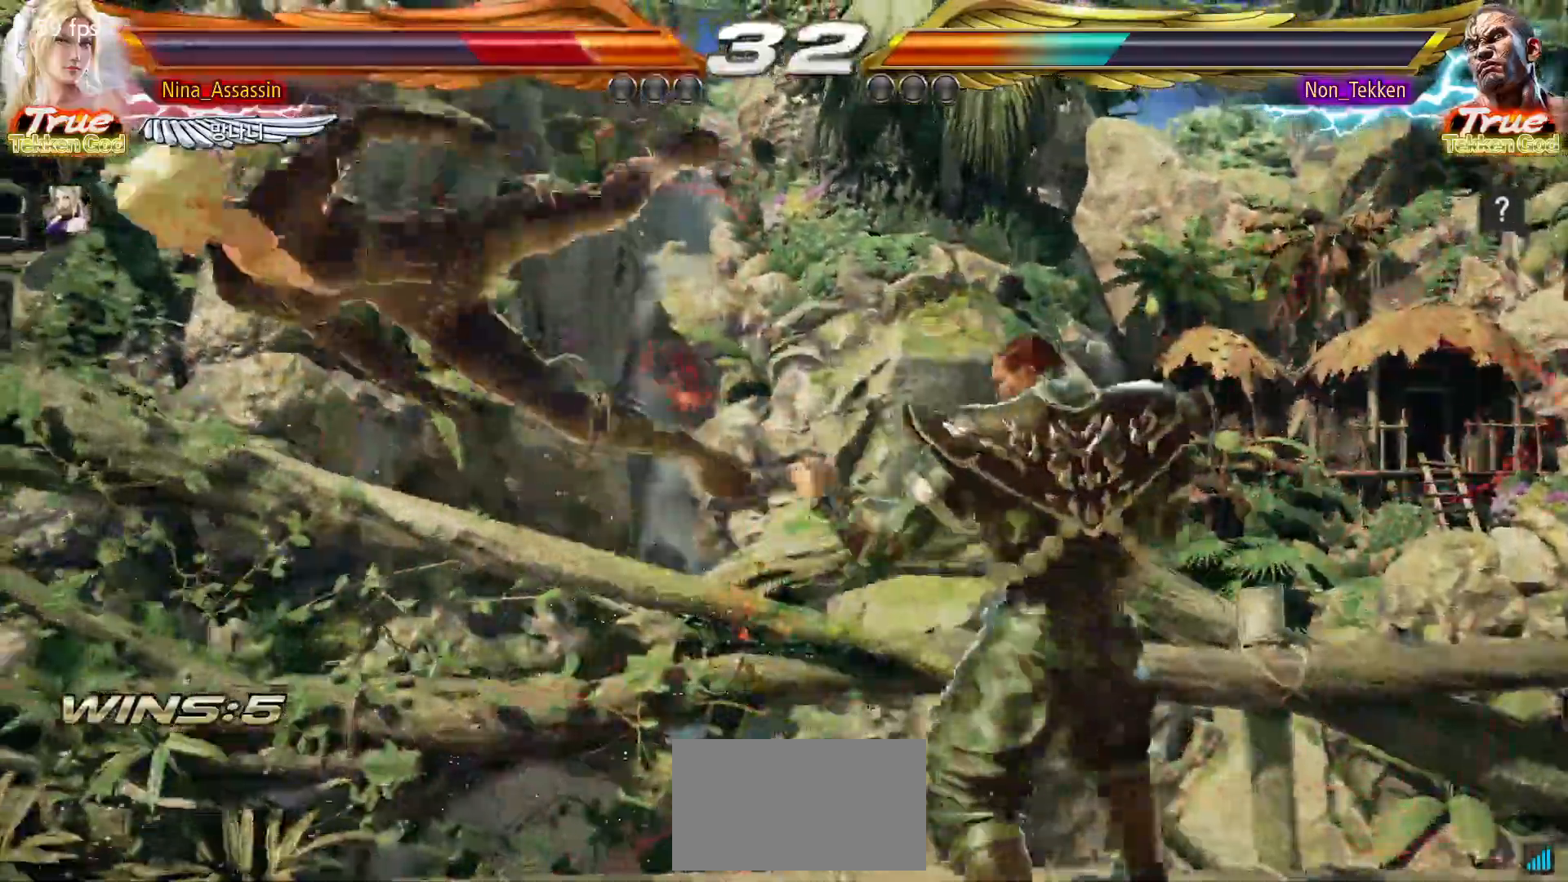
{"dt_ms": 500, "buttons": ["CROSS"], "left_stick": "center"}
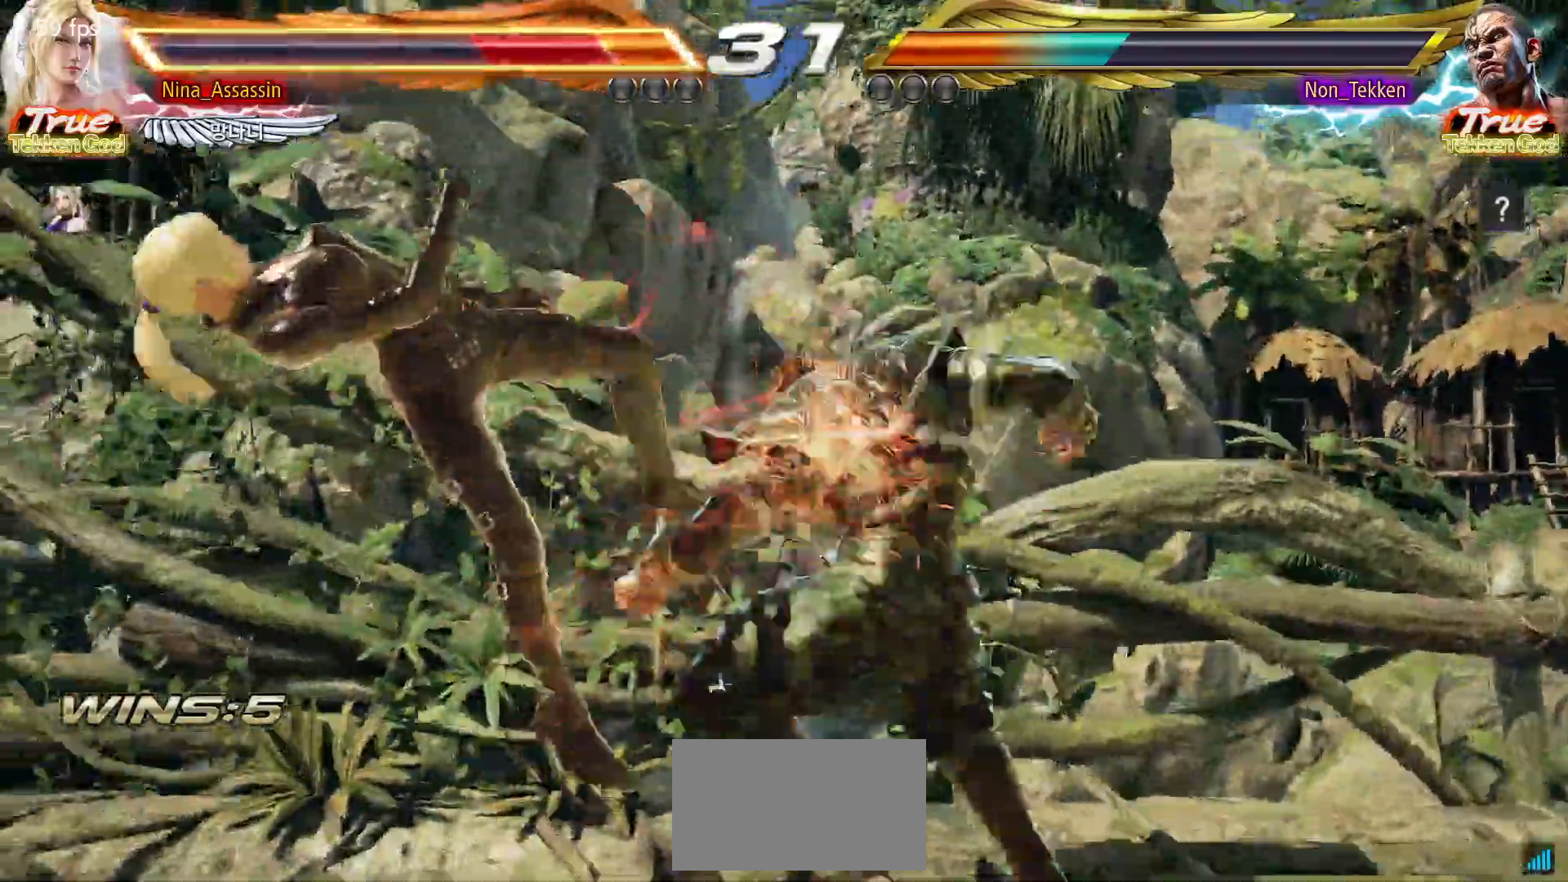
{"dt_ms": 500, "buttons": [], "left_stick": "center", "events": [[33, "CROSS", "up"], [67, "CIRCLE", "down"], [133, "CIRCLE", "up"], [150, "CROSS", "down"], [217, "CROSS", "up"], [250, "CIRCLE", "down"], [317, "CIRCLE", "up"], [333, "CROSS", "down"], [417, "CROSS", "up"], [450, "CIRCLE", "down"], [500, "CIRCLE", "up"]]}
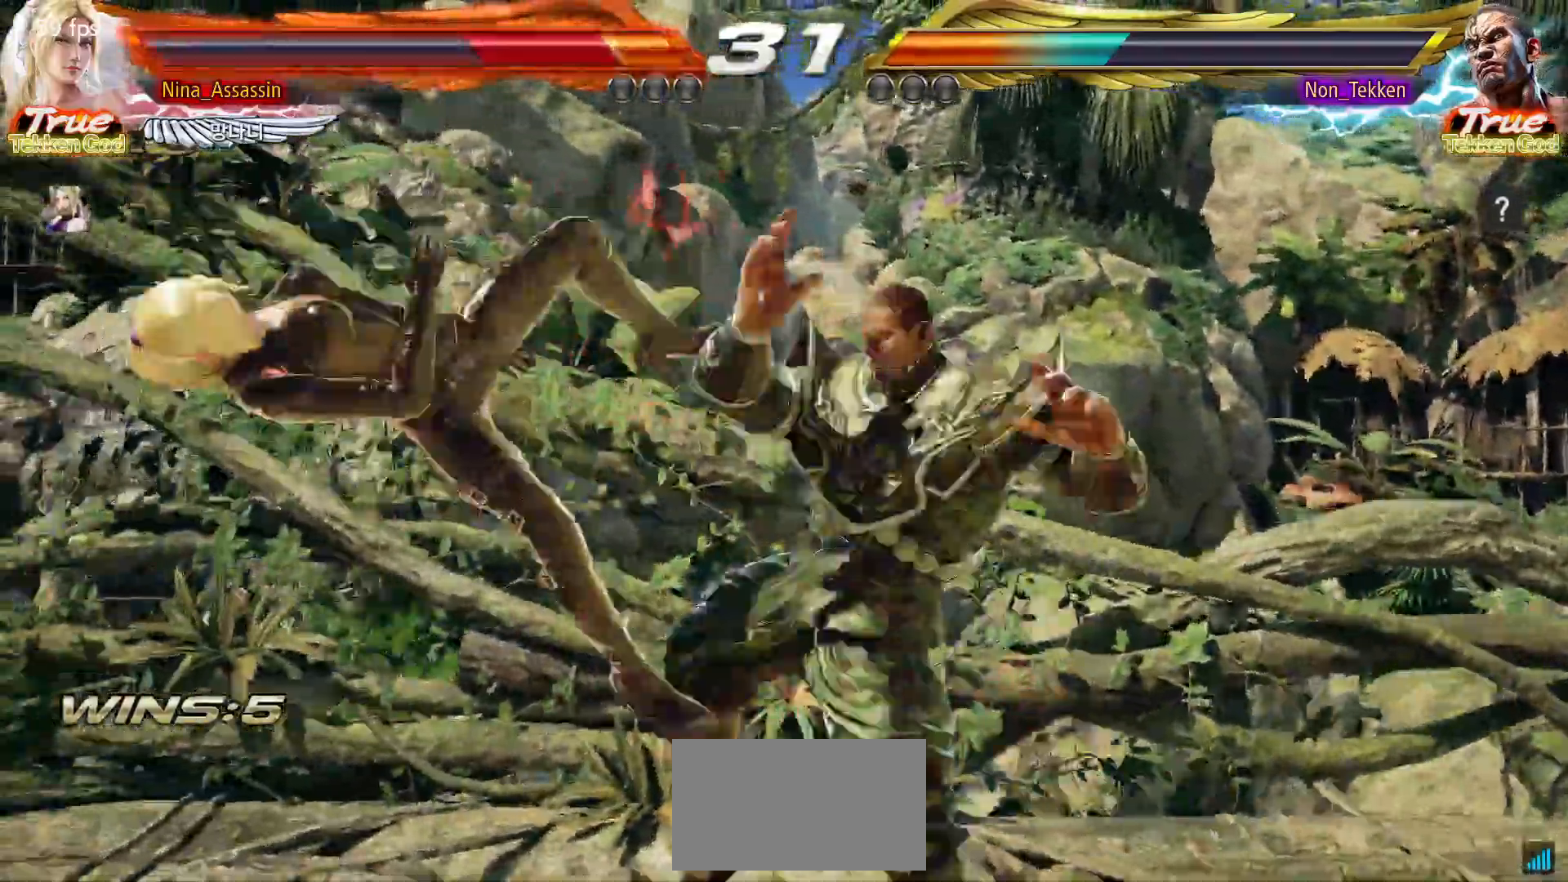
{"dt_ms": 500, "buttons": [], "left_stick": "center"}
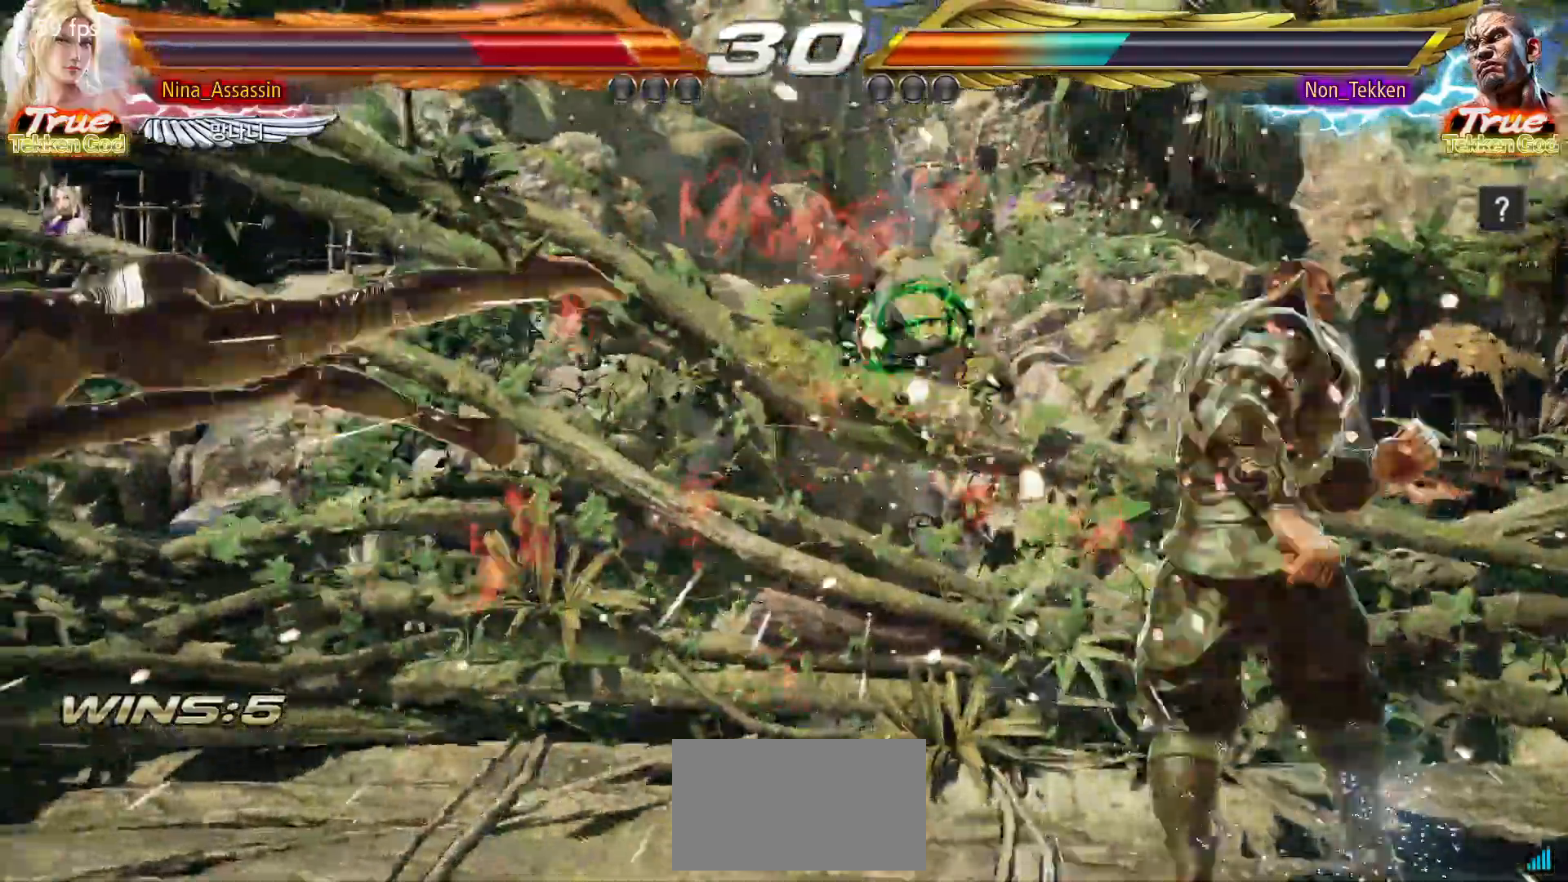
{"dt_ms": 500, "buttons": ["CROSS"], "left_stick": "center", "events": [[17, "CIRCLE", "down"], [67, "CIRCLE", "up"], [83, "CROSS", "down"], [167, "CROSS", "up"], [200, "CIRCLE", "down"], [267, "CIRCLE", "up"], [267, "CROSS", "down"], [350, "CROSS", "up"], [383, "CIRCLE", "down"], [450, "CIRCLE", "up"], [467, "CROSS", "down"]]}
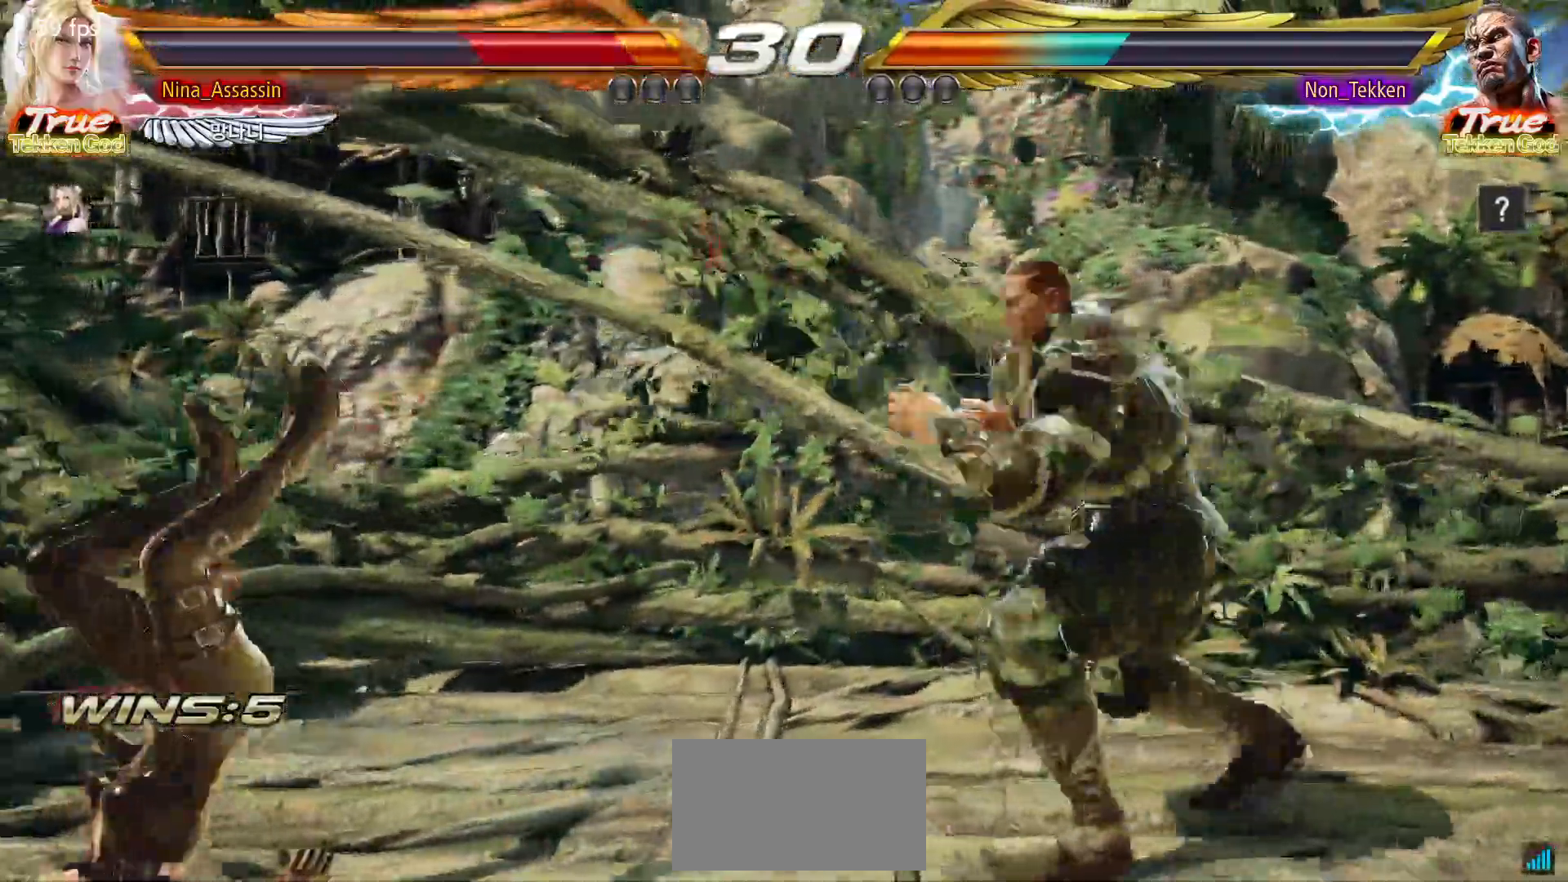
{"dt_ms": 500, "buttons": ["CIRCLE"], "left_stick": "center"}
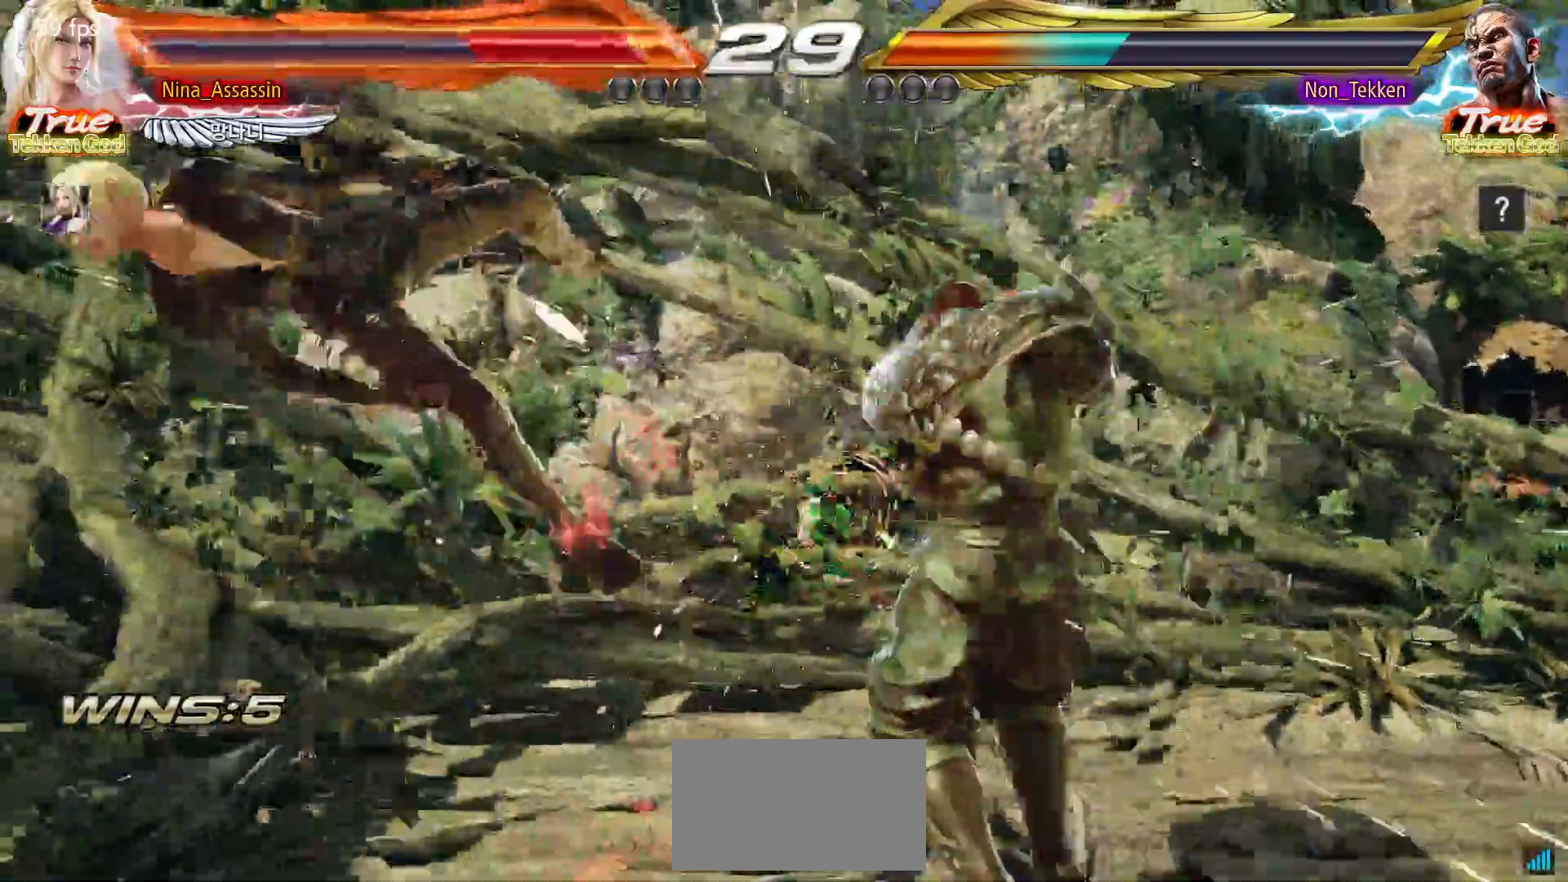
{"dt_ms": 500, "buttons": [], "left_stick": "center", "events": [[17, "CIRCLE", "up"], [33, "CROSS", "down"], [117, "CROSS", "up"], [133, "CIRCLE", "down"], [200, "CIRCLE", "up"], [217, "CROSS", "down"], [300, "CROSS", "up"], [333, "CIRCLE", "down"], [383, "CIRCLE", "up"], [417, "CROSS", "down"], [483, "CROSS", "up"]]}
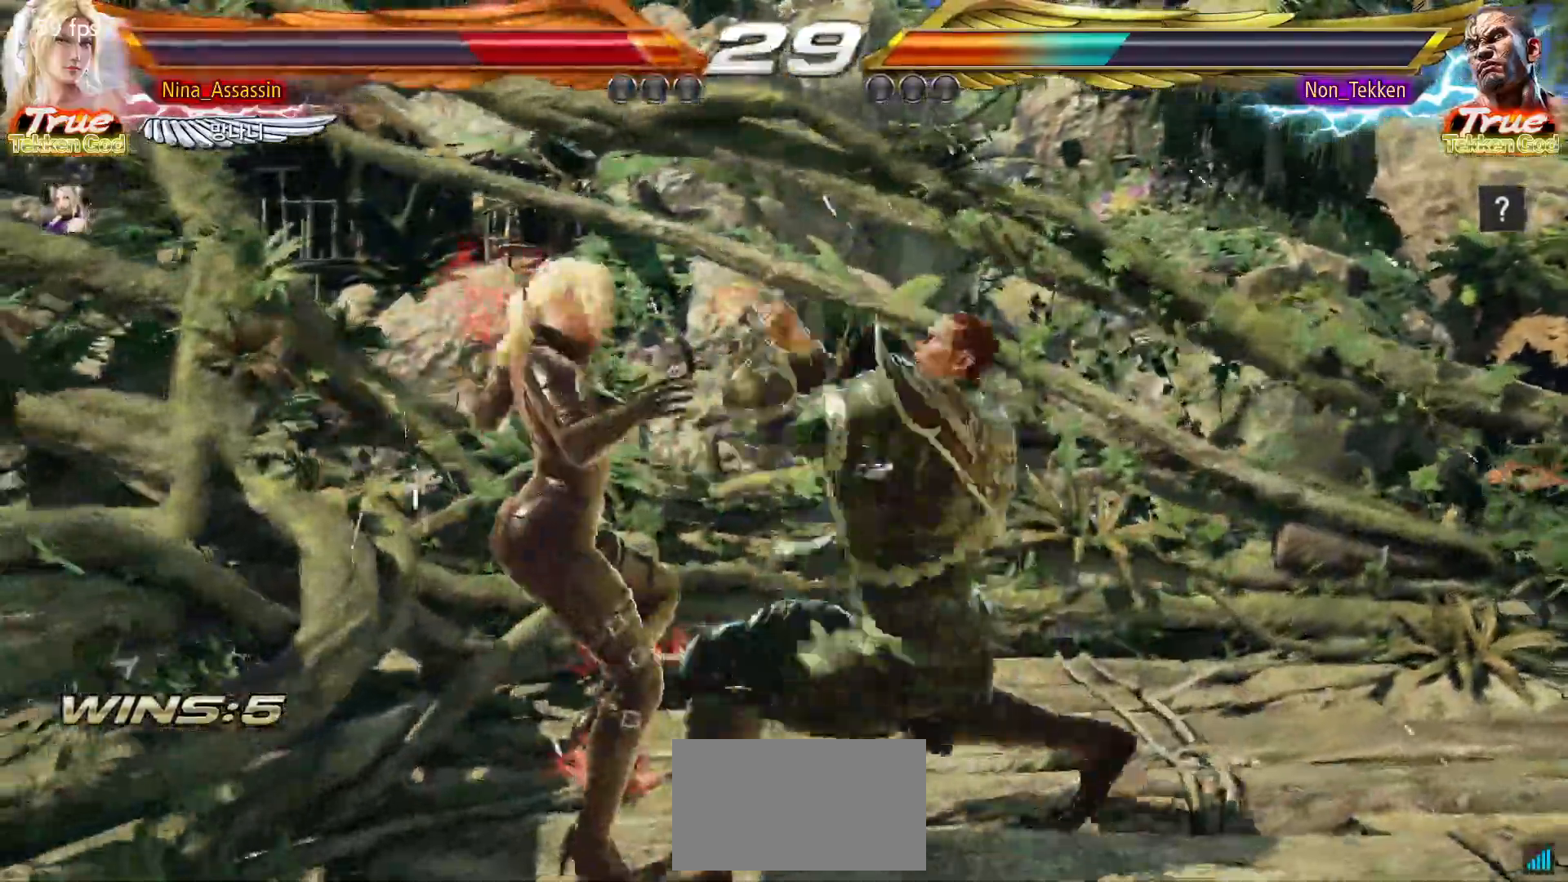
{"dt_ms": 500, "buttons": ["CROSS"], "left_stick": "center", "events": [[17, "CIRCLE", "down"], [83, "CIRCLE", "up"], [117, "CROSS", "down"], [183, "CROSS", "up"], [200, "CIRCLE", "down"], [267, "CIRCLE", "up"], [300, "CROSS", "down"], [383, "CROSS", "up"], [400, "CIRCLE", "down"], [467, "CIRCLE", "up"], [483, "CROSS", "down"]]}
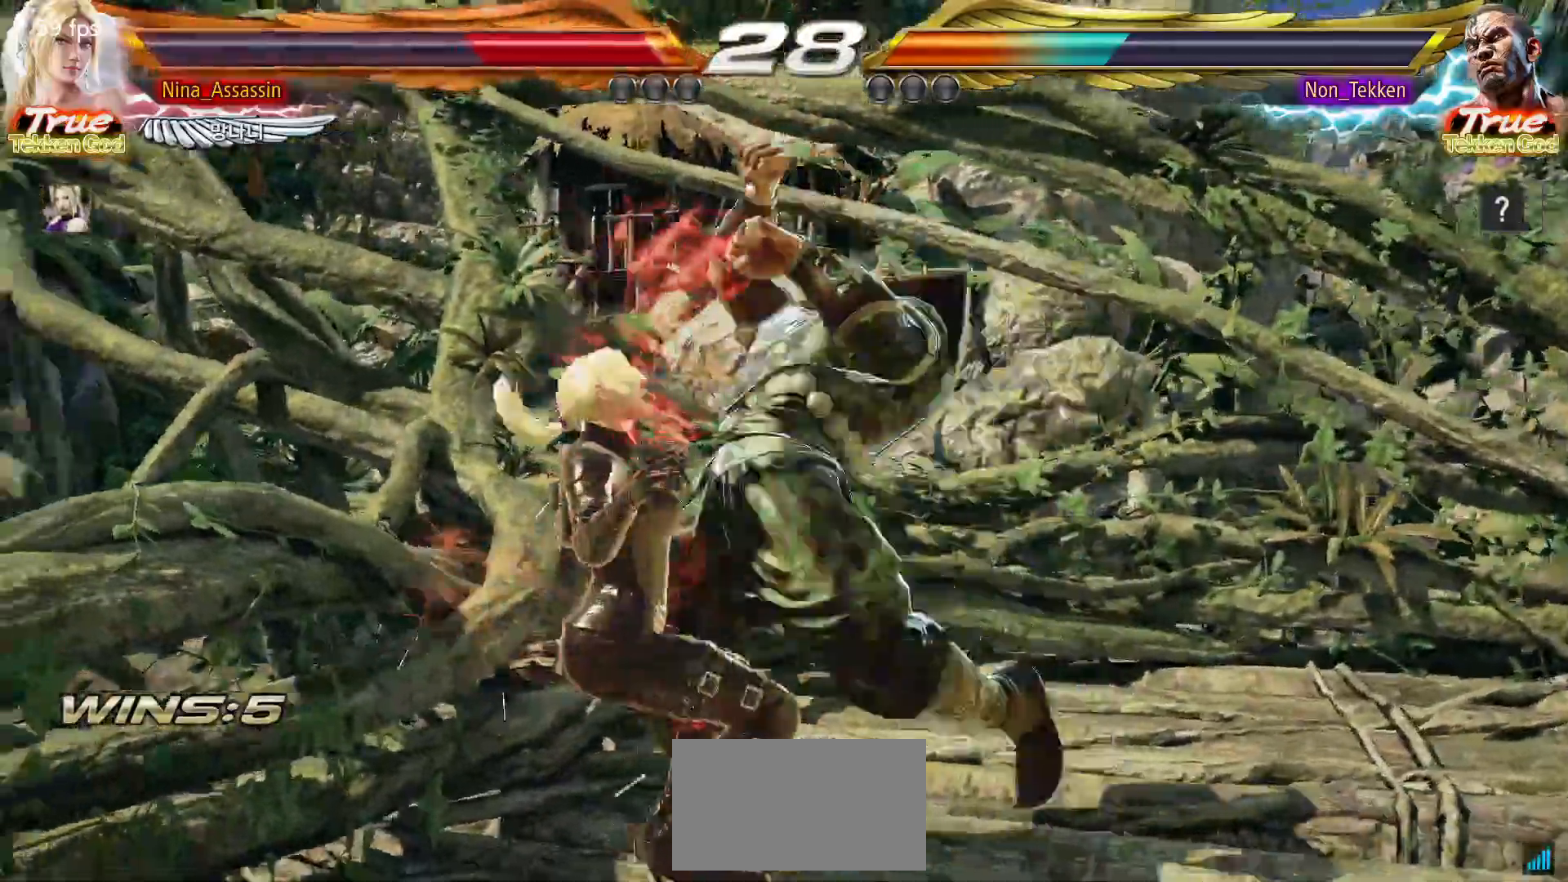
{"dt_ms": 1000, "buttons": [], "left_stick": "center"}
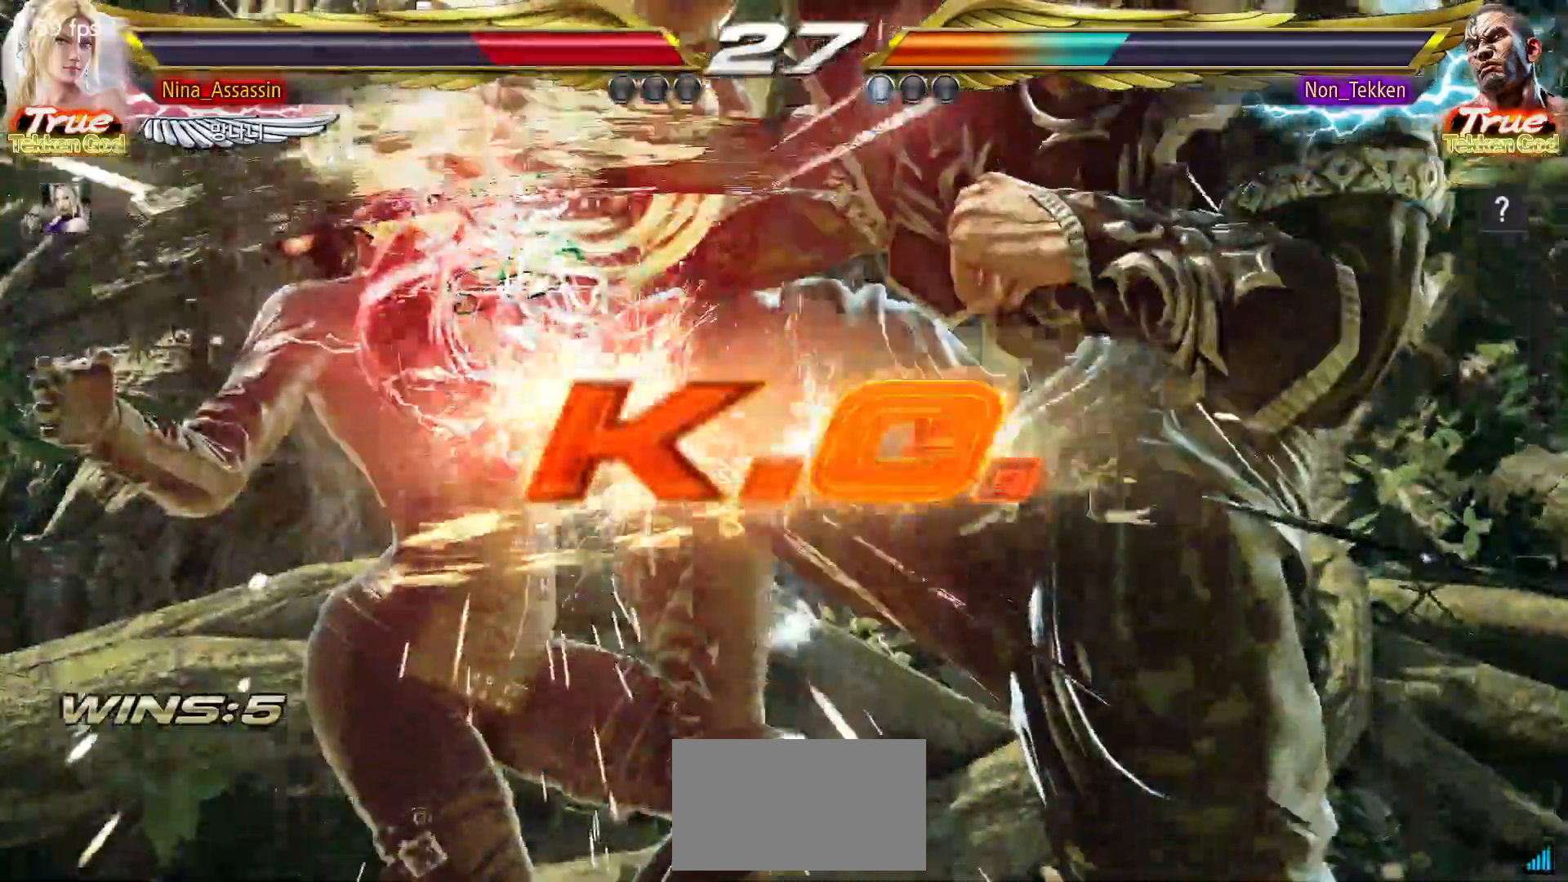
{"dt_ms": 500, "buttons": [], "left_stick": "center", "events": [[17, "CIRCLE", "down"], [67, "CIRCLE", "up"], [100, "CROSS", "down"], [150, "CROSS", "up"], [183, "CIRCLE", "down"], [233, "CIRCLE", "up"], [267, "CROSS", "down"], [317, "CROSS", "up"], [350, "CIRCLE", "down"], [400, "CIRCLE", "up"], [417, "CROSS", "down"], [450, "CROSS", "up"]]}
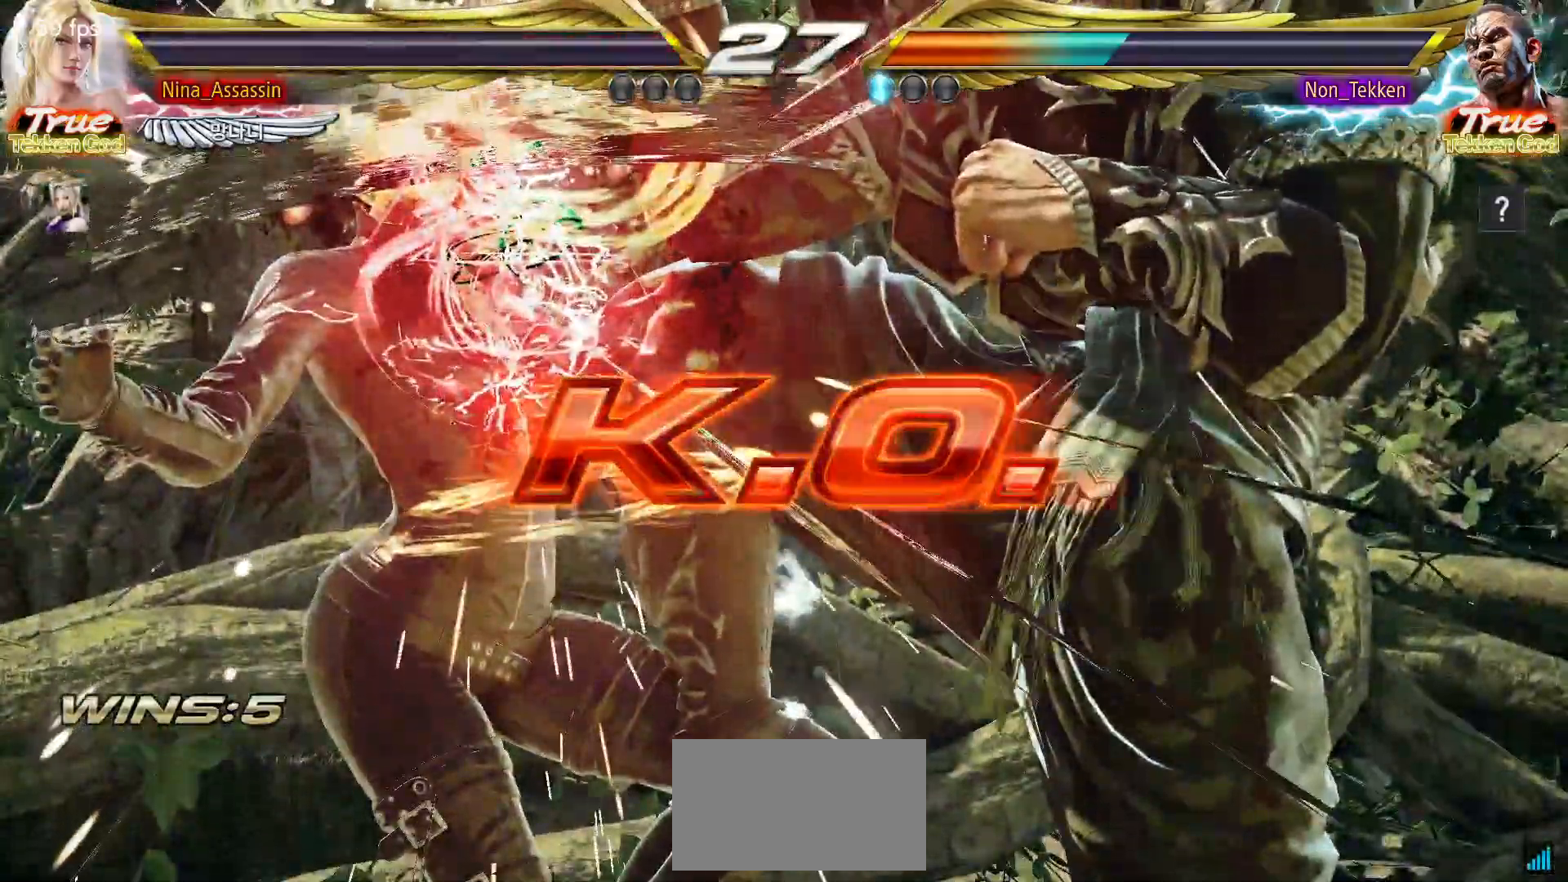
{"dt_ms": 500, "buttons": [], "left_stick": "center", "events": []}
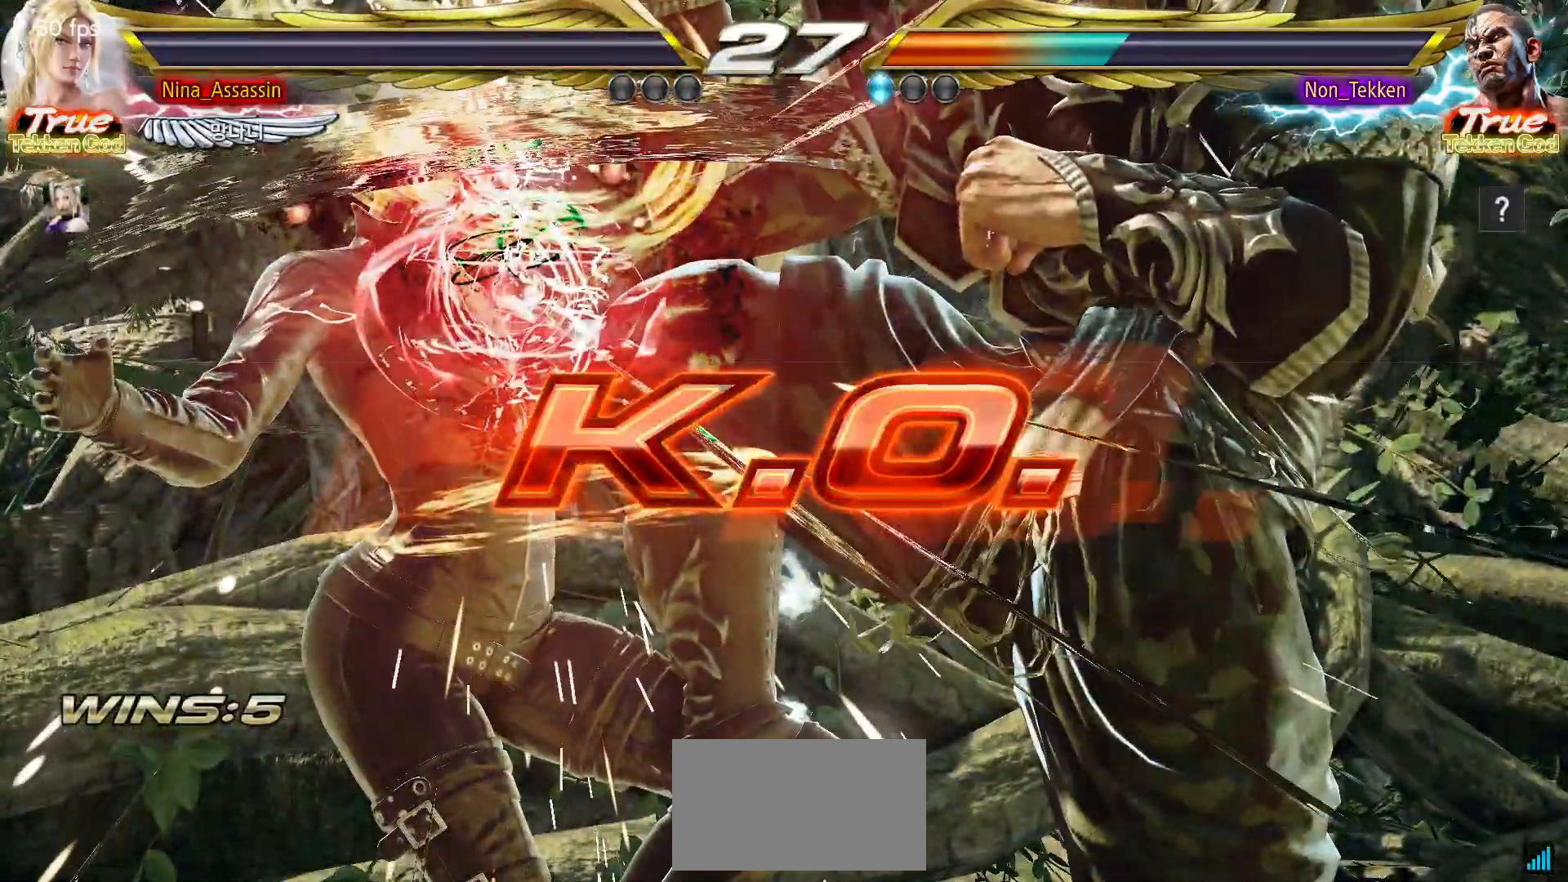
{"dt_ms": 1000, "buttons": [], "left_stick": "center"}
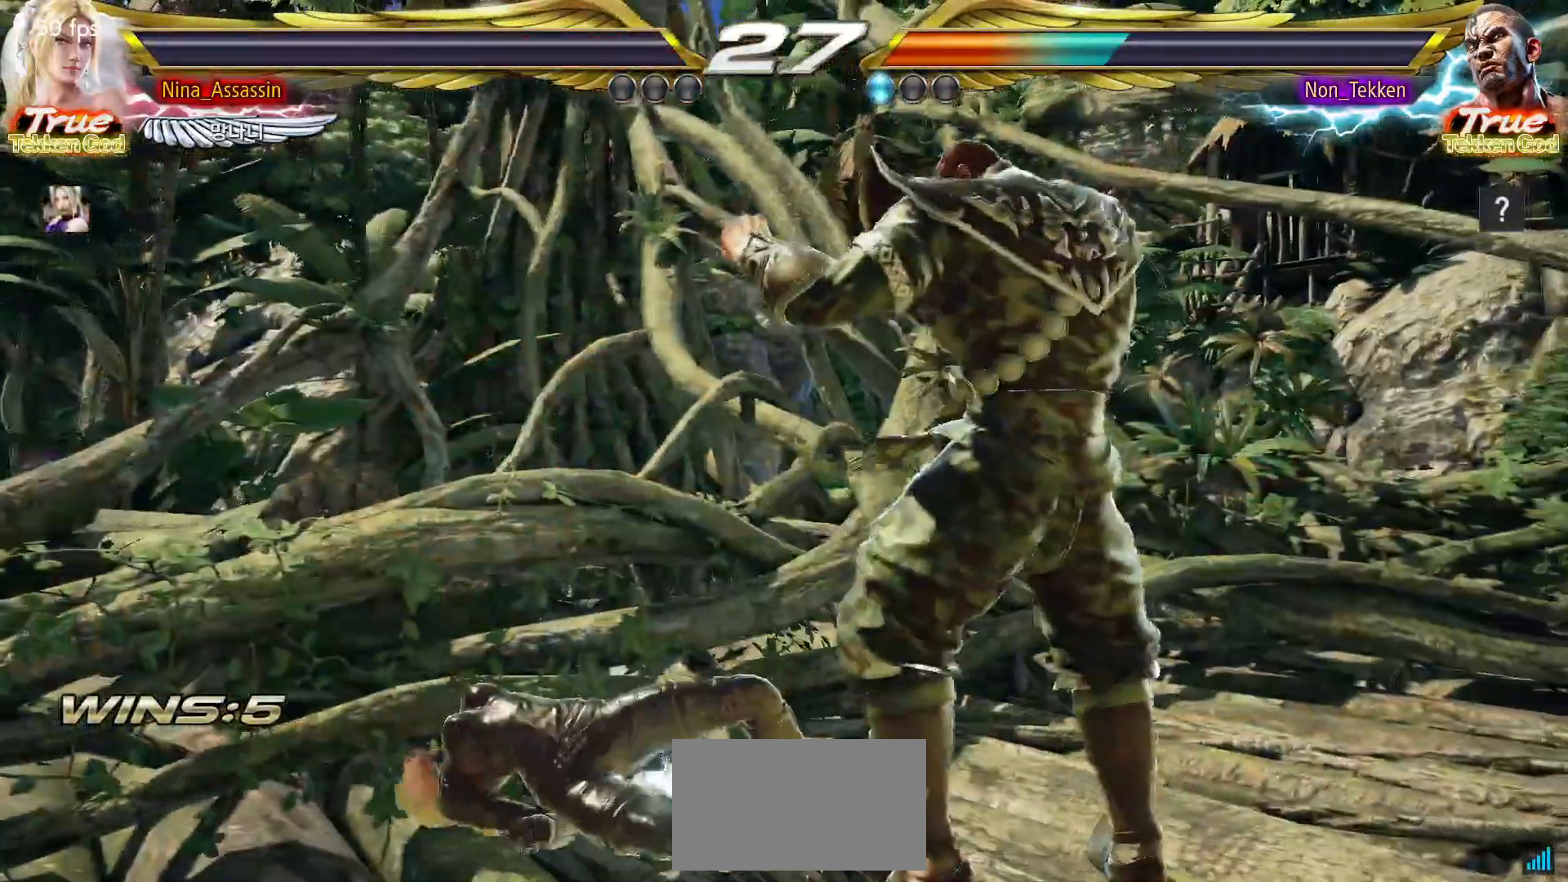
{"dt_ms": 500, "buttons": [], "left_stick": "center", "events": []}
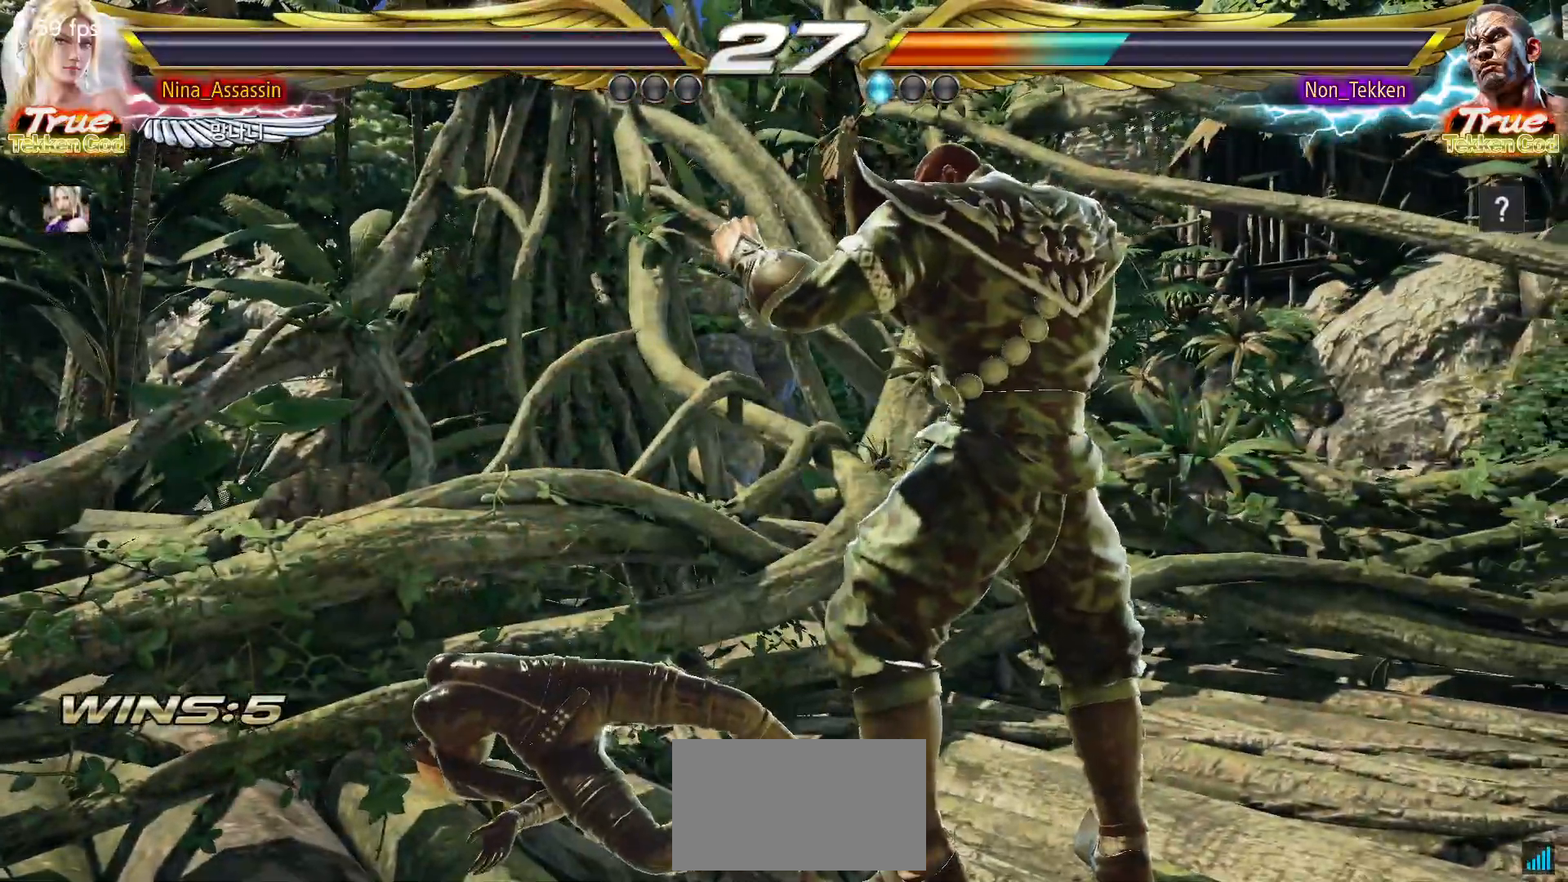
{"dt_ms": 500, "buttons": [], "left_stick": "center", "events": []}
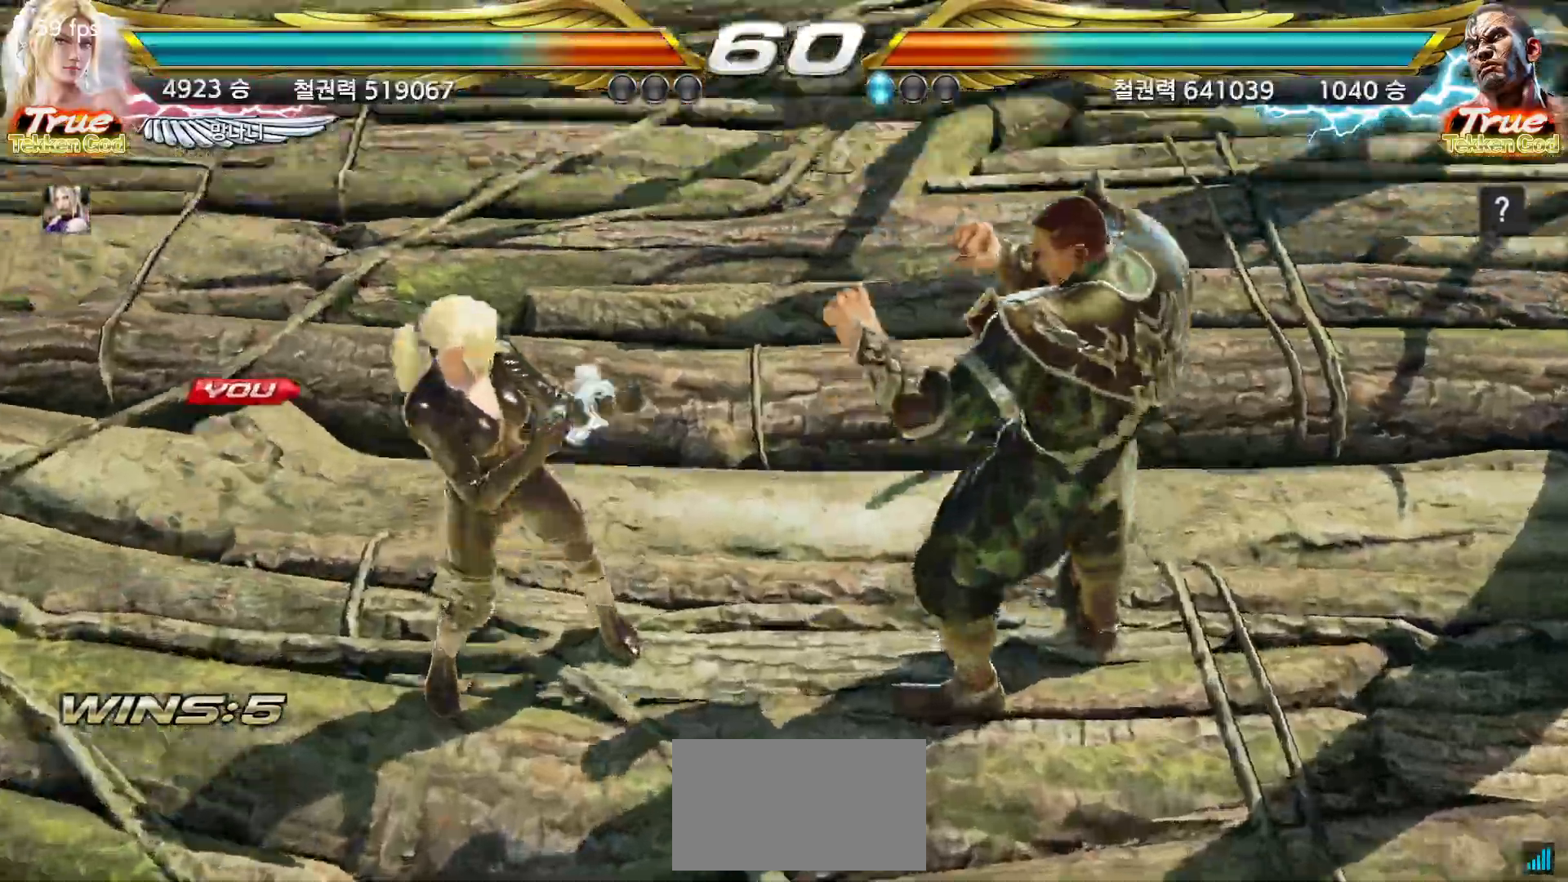
{"dt_ms": 500, "buttons": [], "left_stick": "center"}
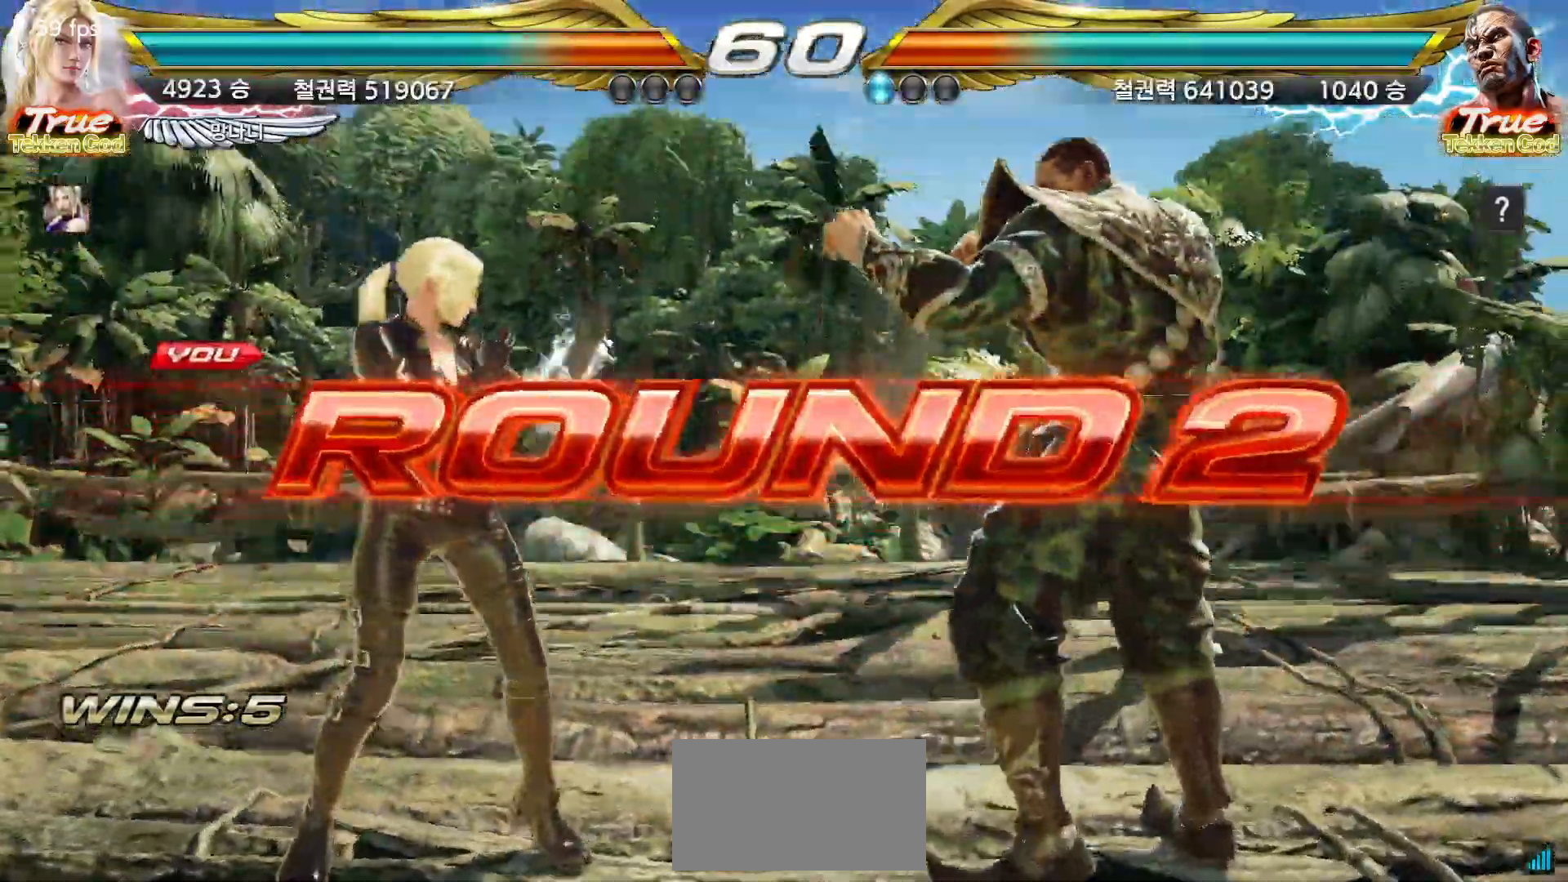
{"dt_ms": 500, "buttons": [], "left_stick": "center", "events": []}
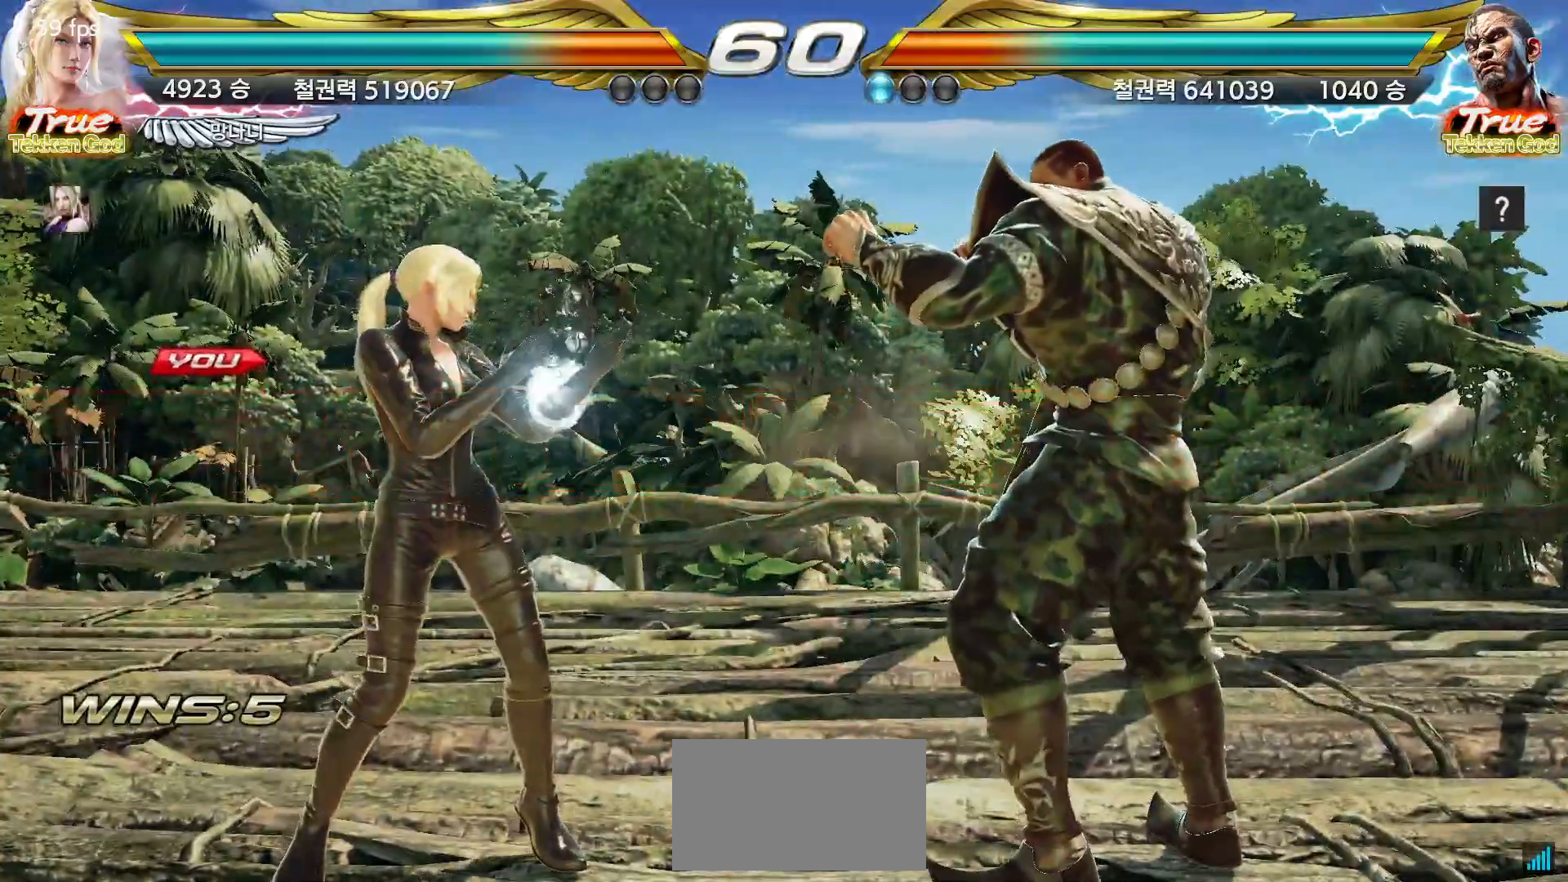
{"dt_ms": 500, "buttons": [], "left_stick": "center", "events": []}
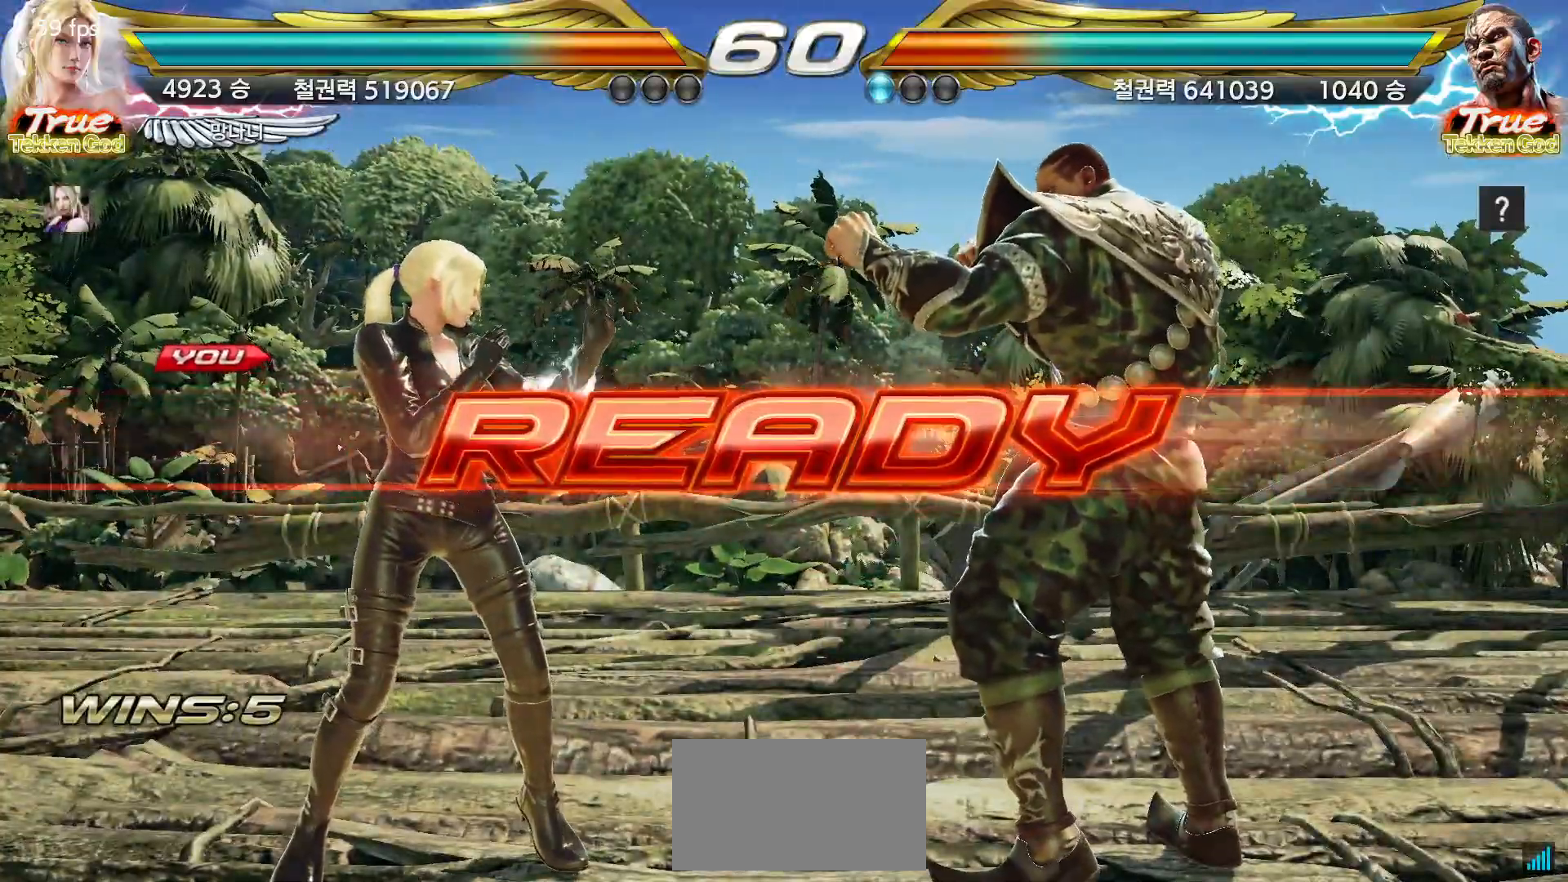
{"dt_ms": 500, "buttons": [], "left_stick": "center", "events": []}
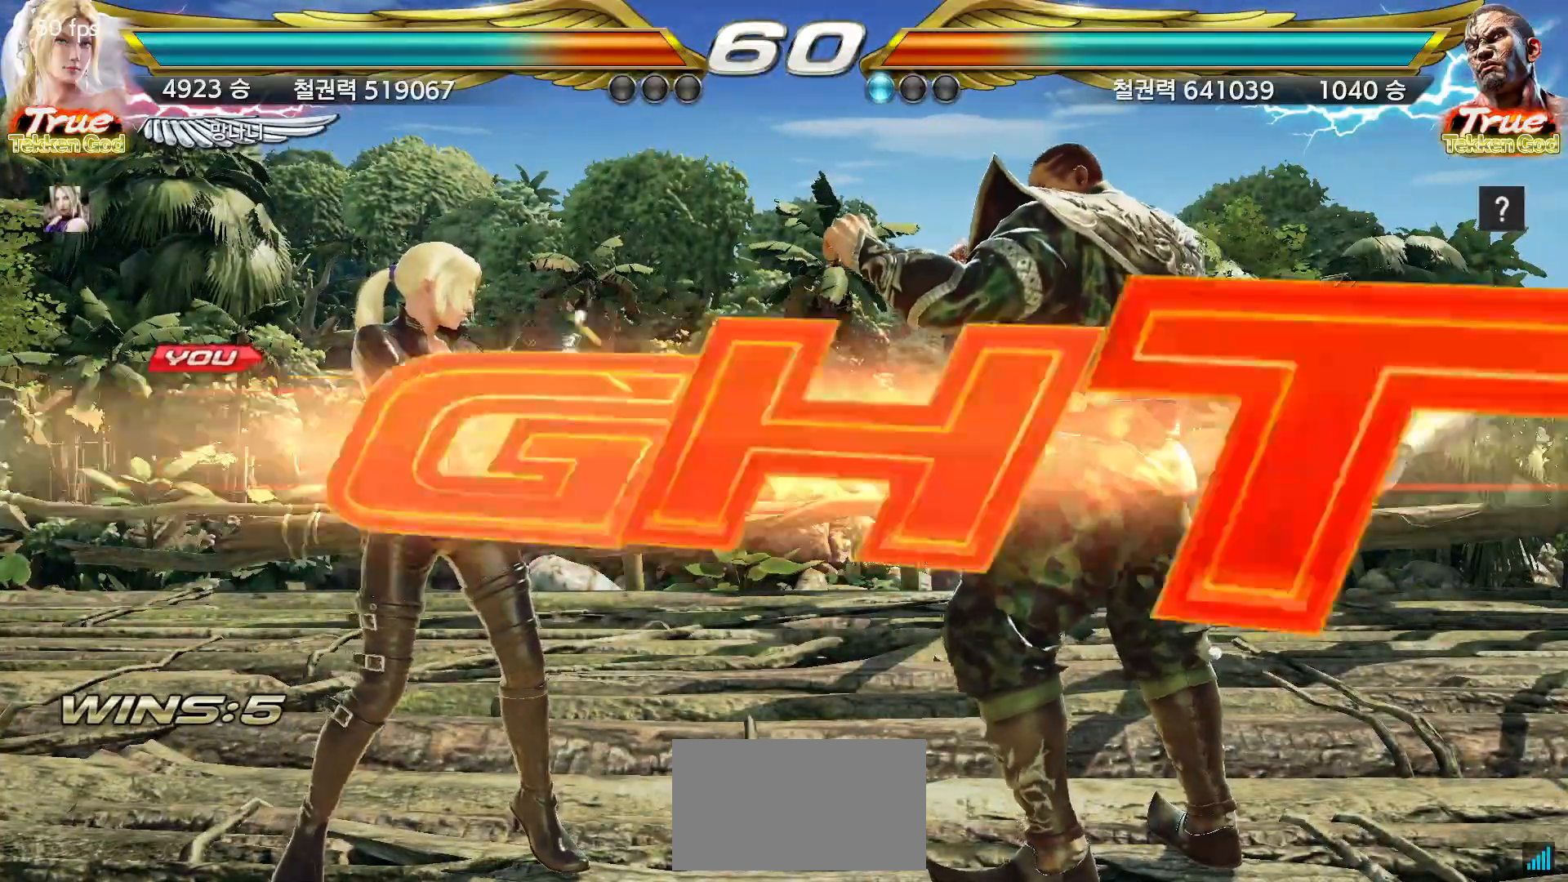
{"dt_ms": 500, "buttons": [], "left_stick": "down", "events": [[467, "left_stick", "down"]]}
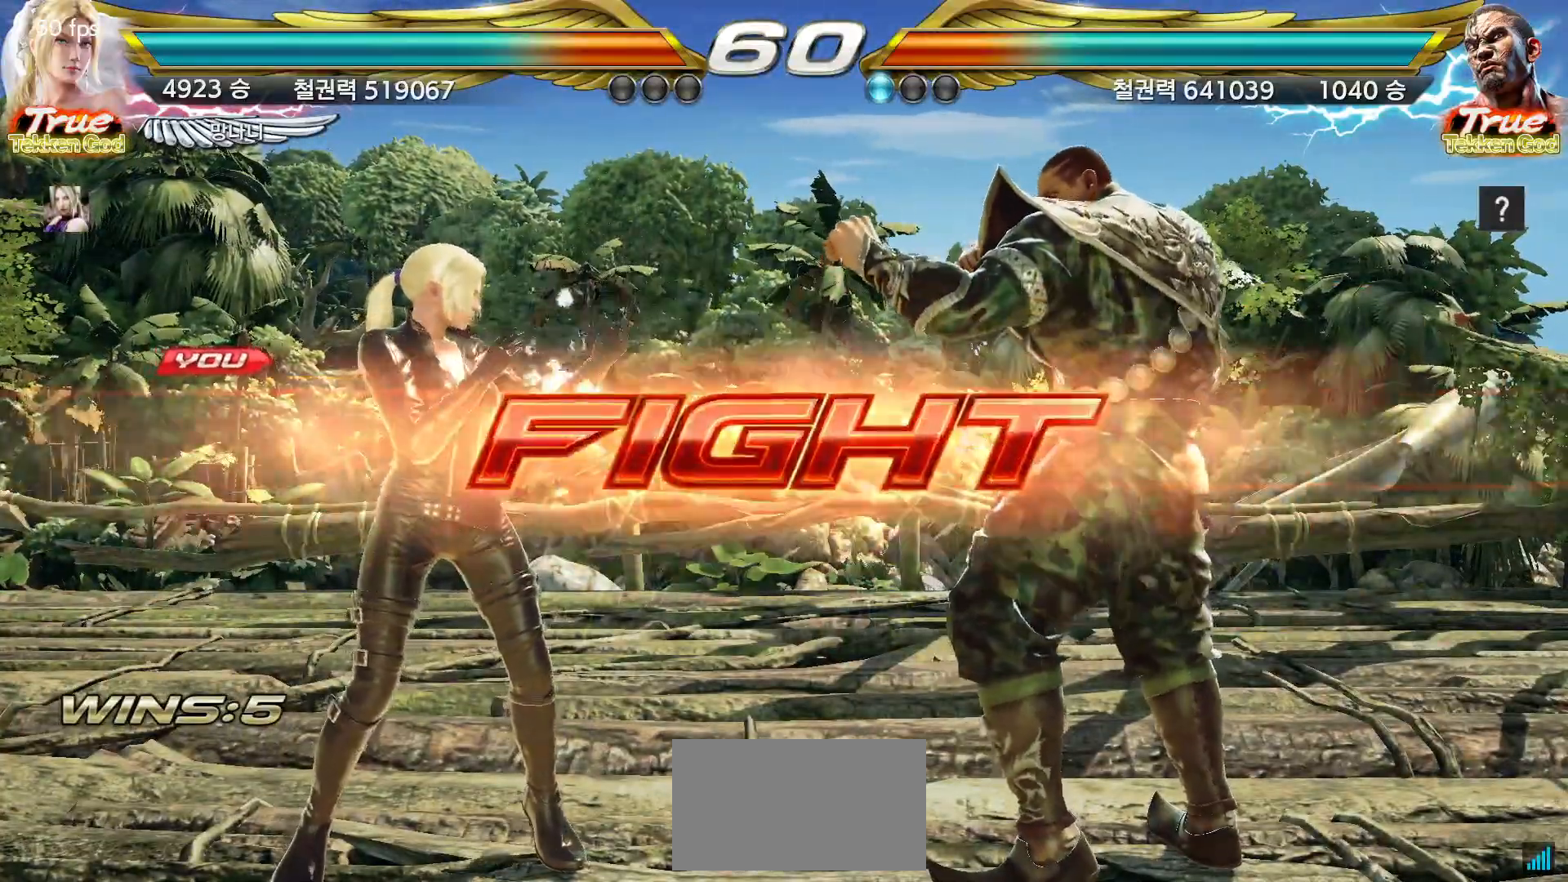
{"dt_ms": 500, "buttons": [], "left_stick": "left", "events": [[33, "left_stick", "center"], [167, "left_stick", "left"], [233, "left_stick", "center"], [283, "left_stick", "left"]]}
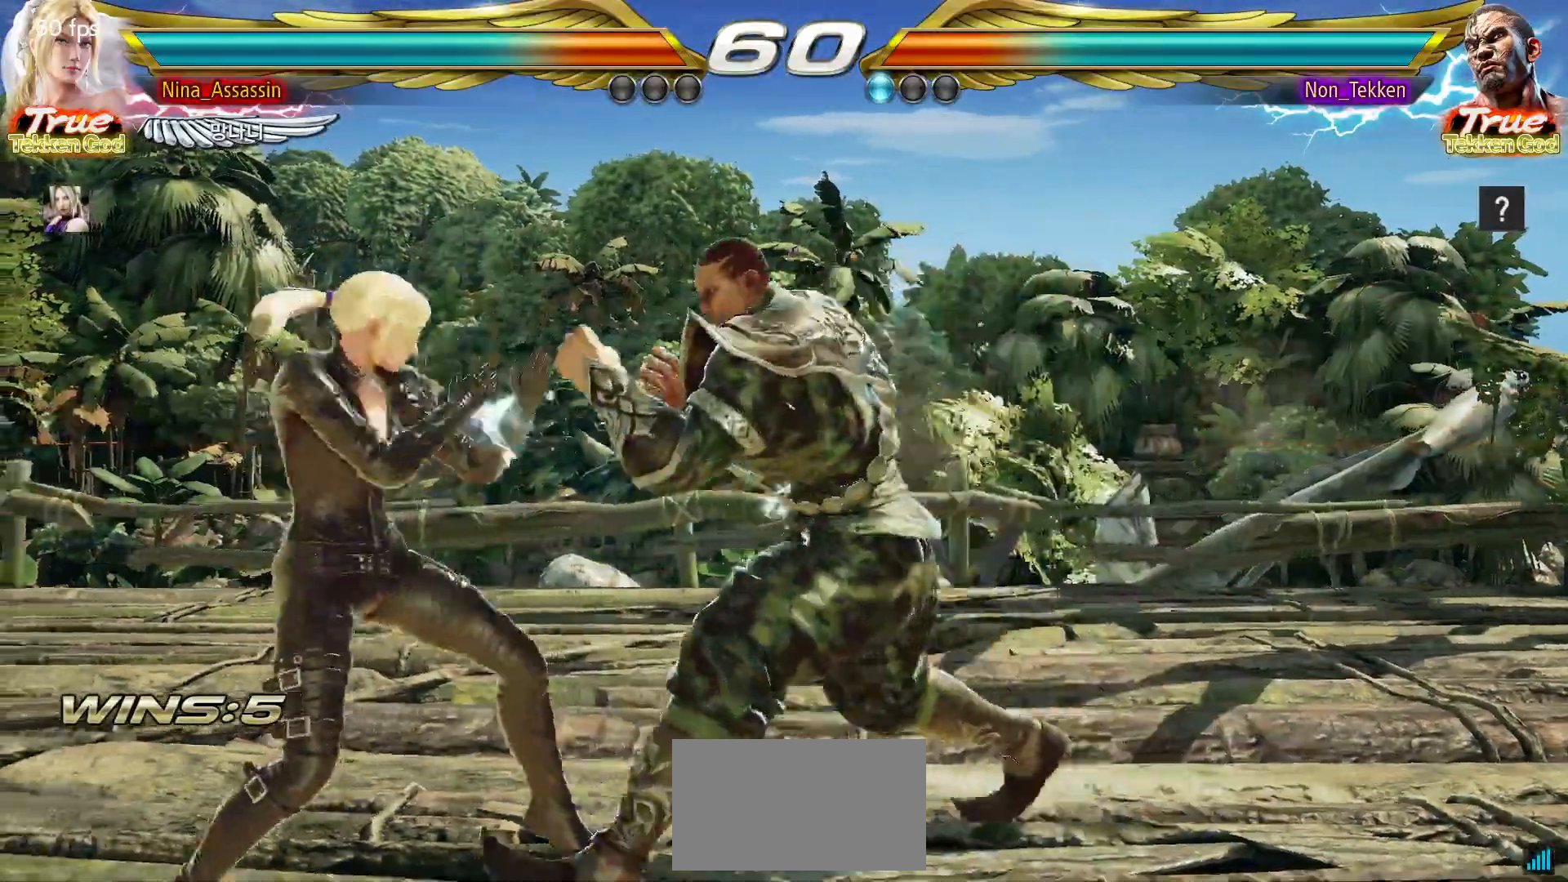
{"dt_ms": 500, "buttons": [], "left_stick": "center", "events": [[83, "left_stick", "center"], [133, "left_stick", "left"], [333, "left_stick", "down-left"], [483, "left_stick", "center"]]}
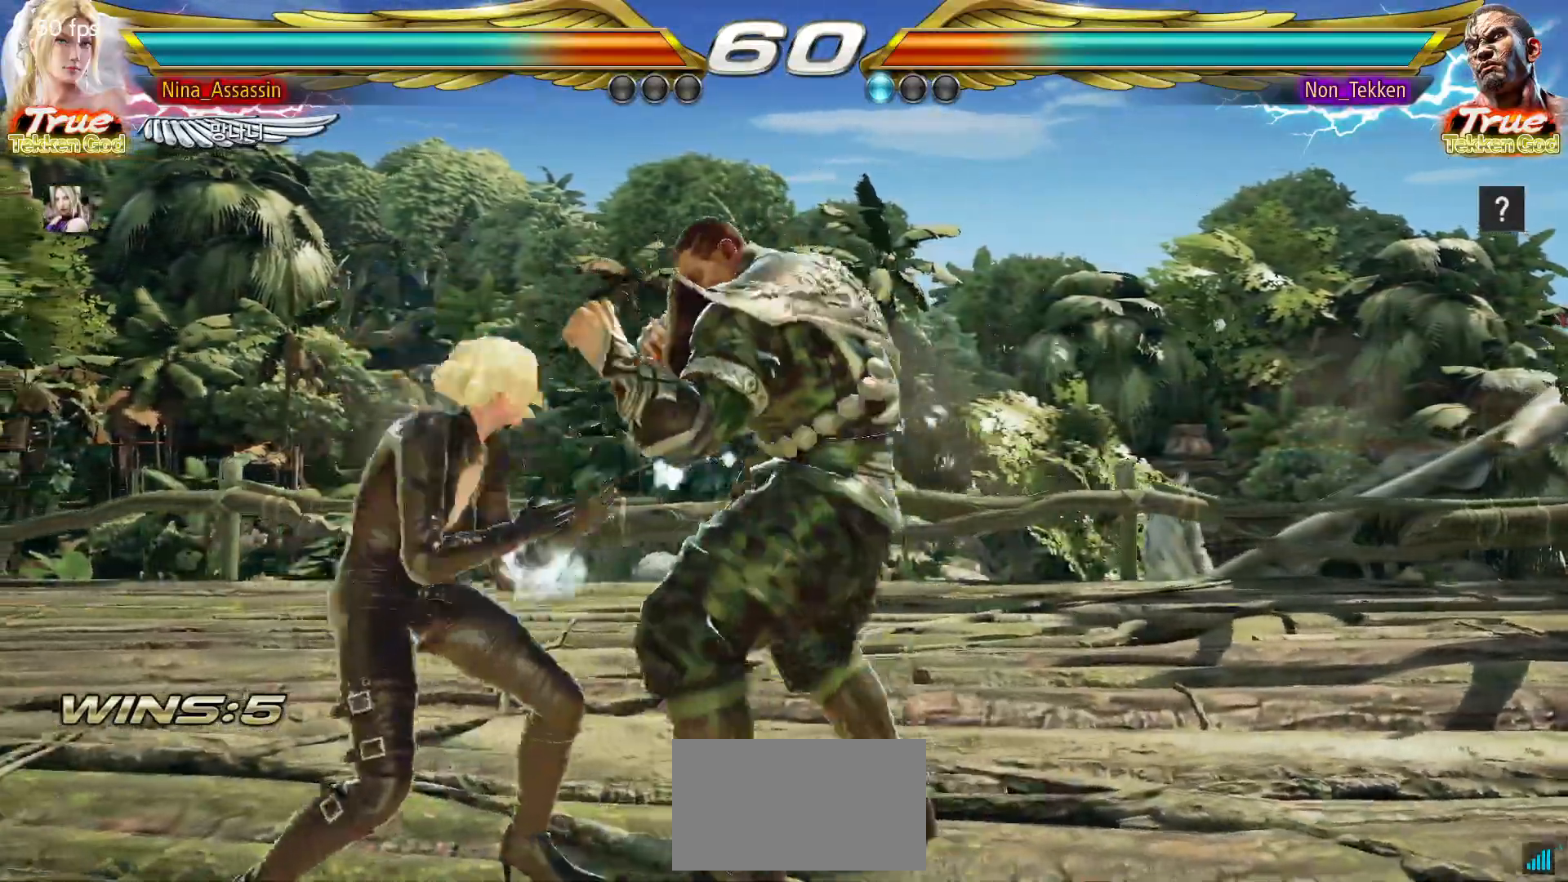
{"dt_ms": 500, "buttons": [], "left_stick": "left", "events": [[17, "left_stick", "left"], [183, "left_stick", "down-left"], [383, "left_stick", "left"]]}
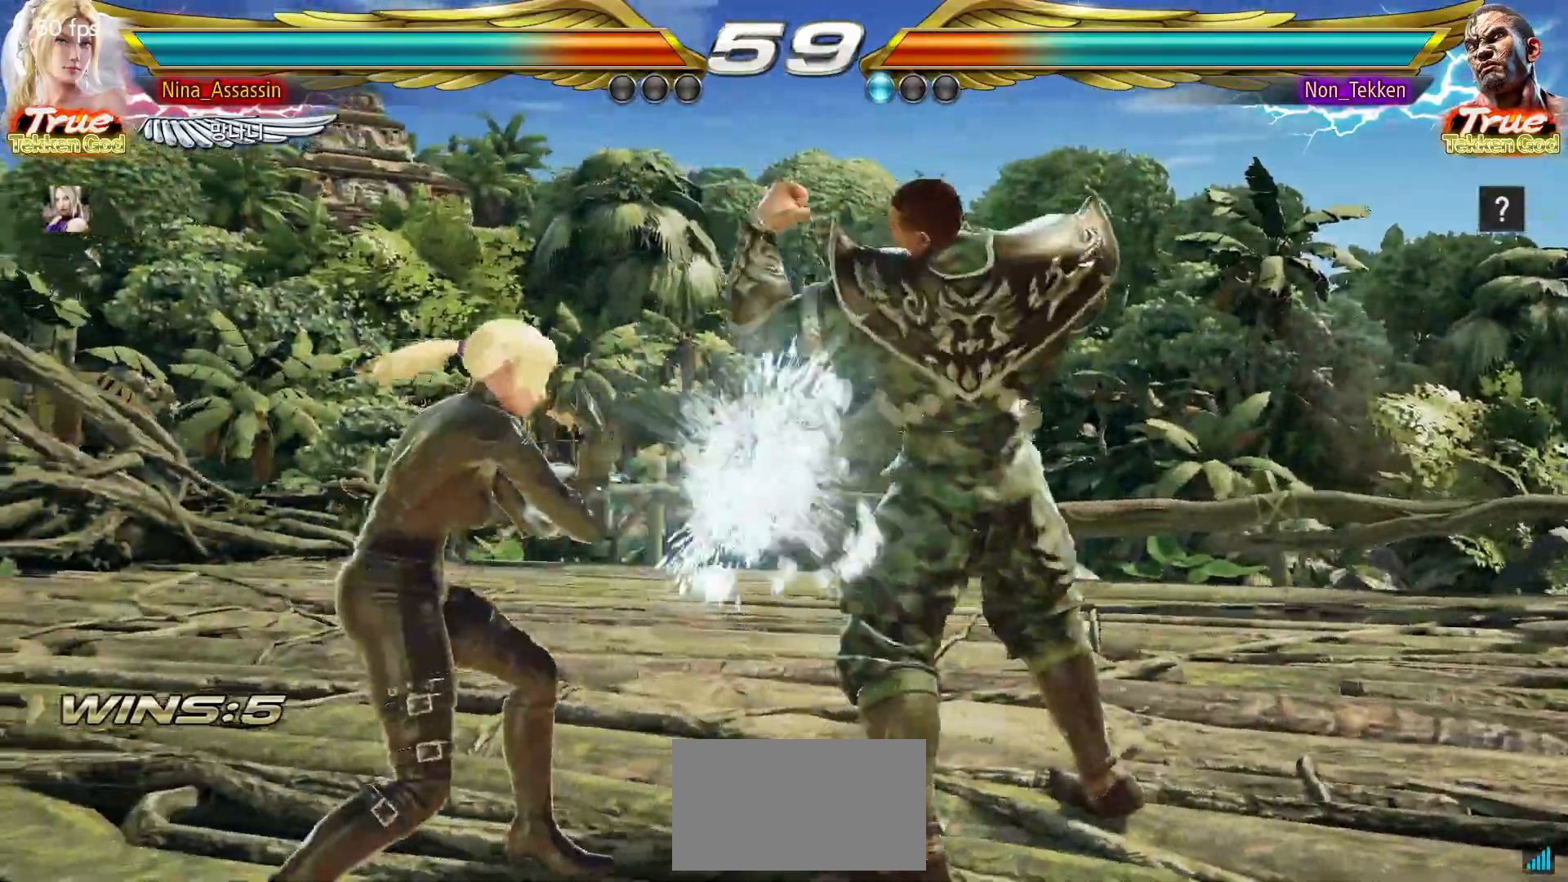
{"dt_ms": 500, "buttons": [], "left_stick": "center", "events": [[500, "left_stick", "center"]]}
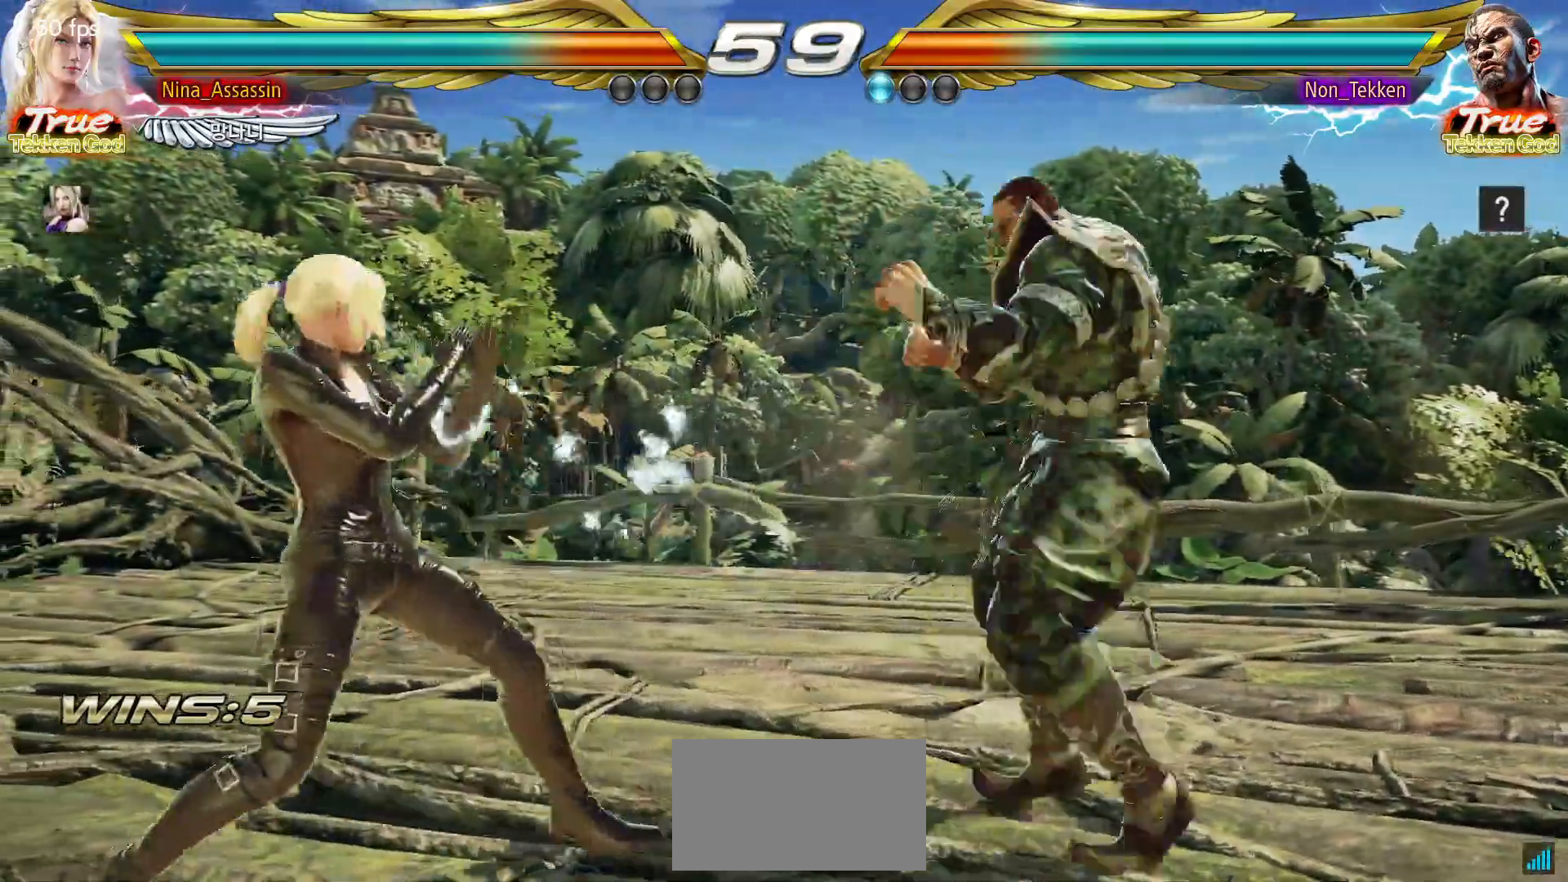
{"dt_ms": 500, "buttons": [], "left_stick": "right", "events": [[17, "left_stick", "down"], [67, "left_stick", "center"], [200, "left_stick", "left"], [283, "left_stick", "center"], [333, "left_stick", "left"], [450, "left_stick", "center"], [500, "left_stick", "right"]]}
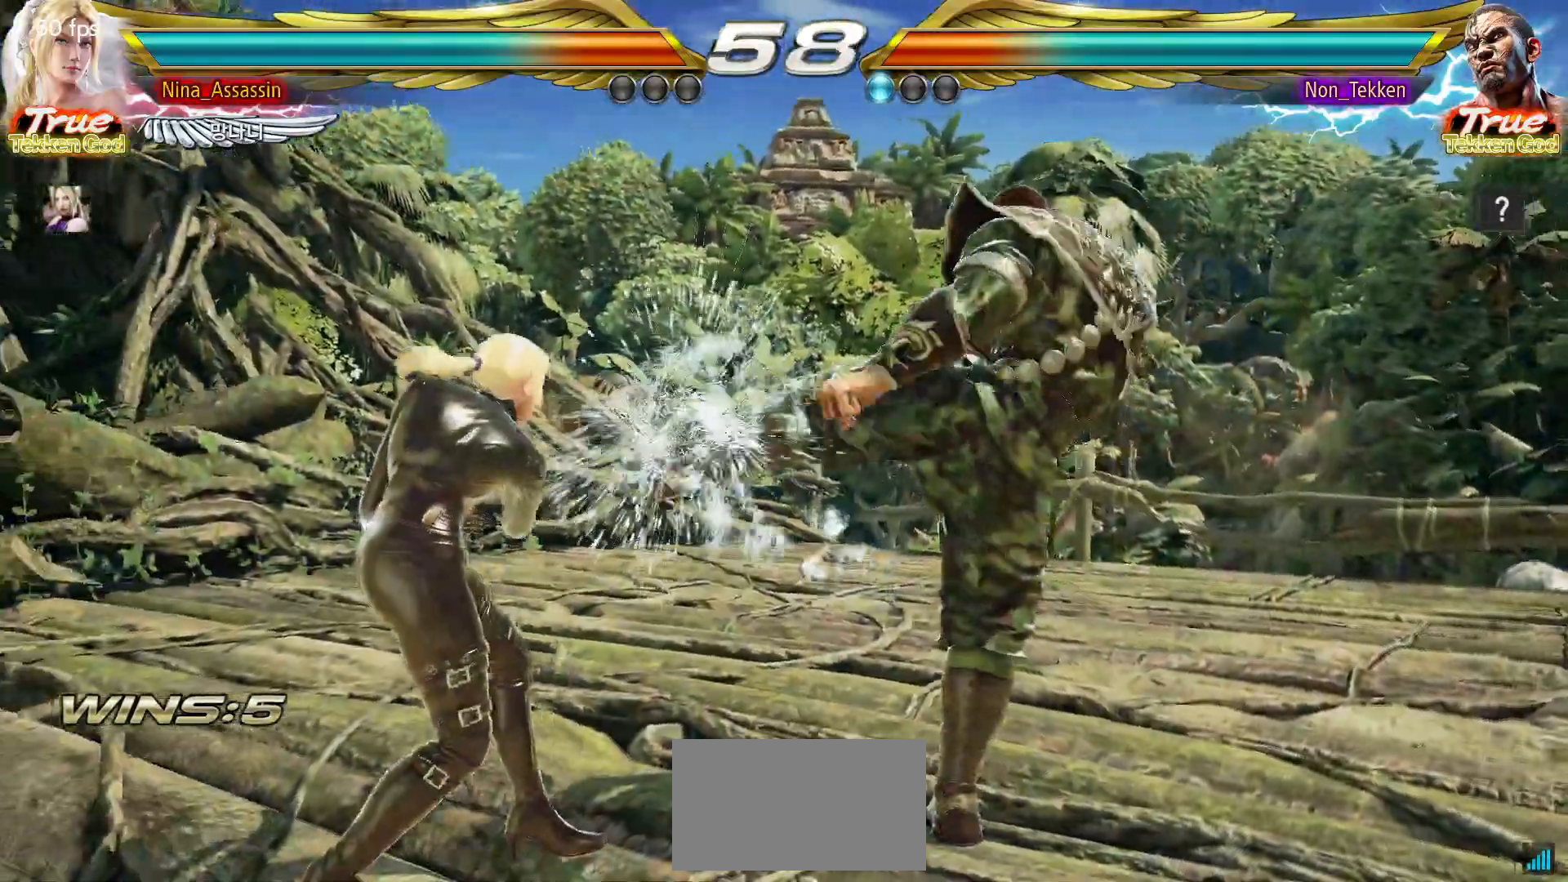
{"dt_ms": 500, "buttons": [], "left_stick": "center", "events": [[83, "SQUARE", "down"], [150, "left_stick", "center"], [167, "SQUARE", "up"], [250, "TRIANGLE", "down"], [350, "TRIANGLE", "up"]]}
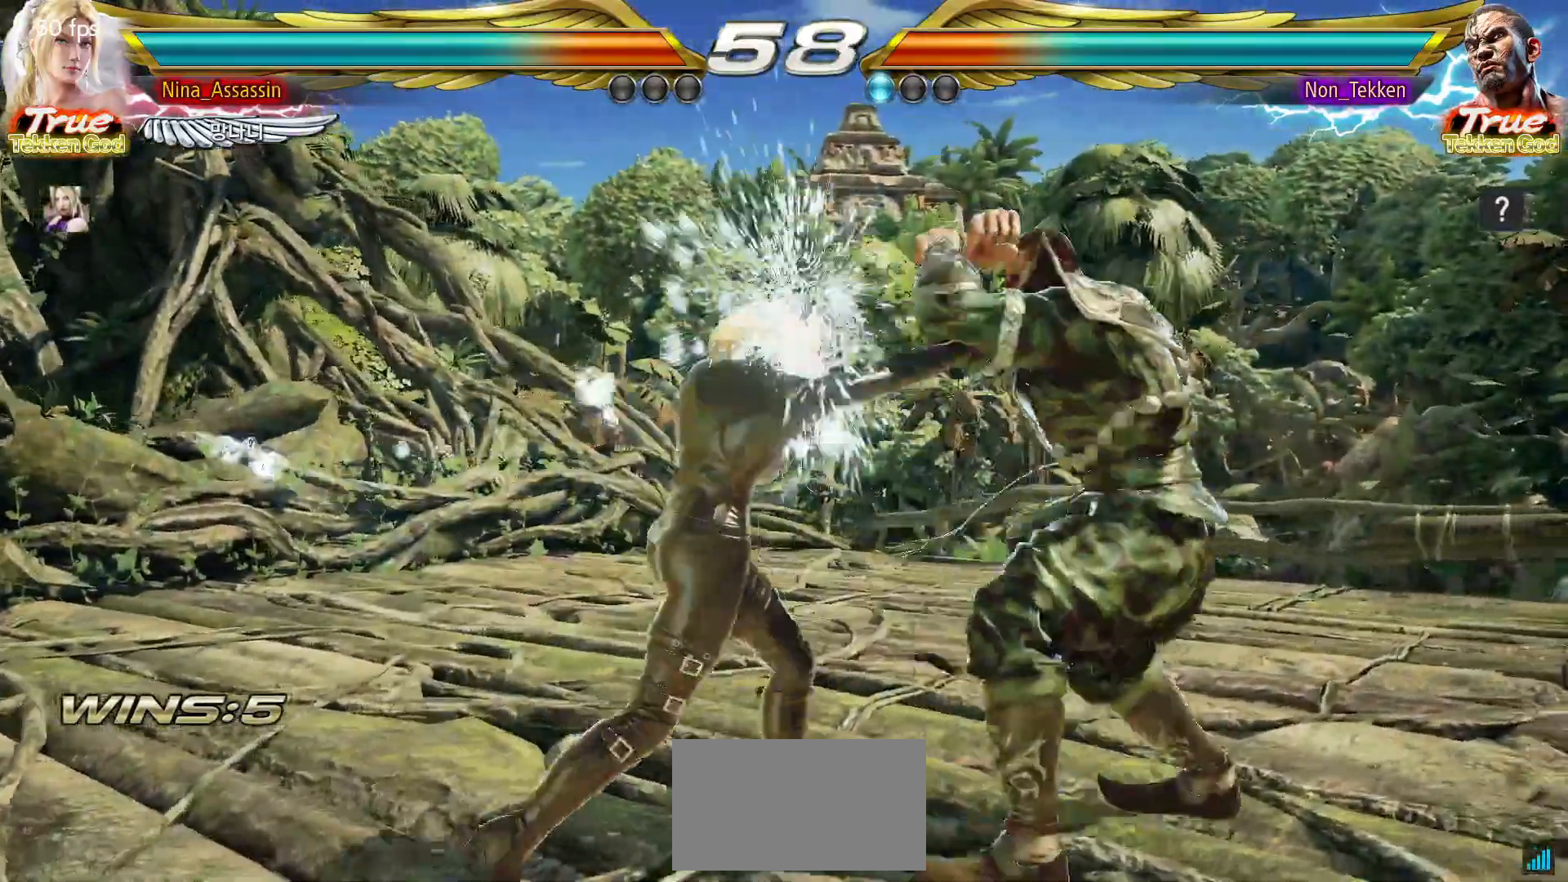
{"dt_ms": 500, "buttons": [], "left_stick": "left", "events": [[50, "left_stick", "up"], [117, "left_stick", "center"], [300, "left_stick", "left"], [400, "left_stick", "center"], [450, "left_stick", "left"]]}
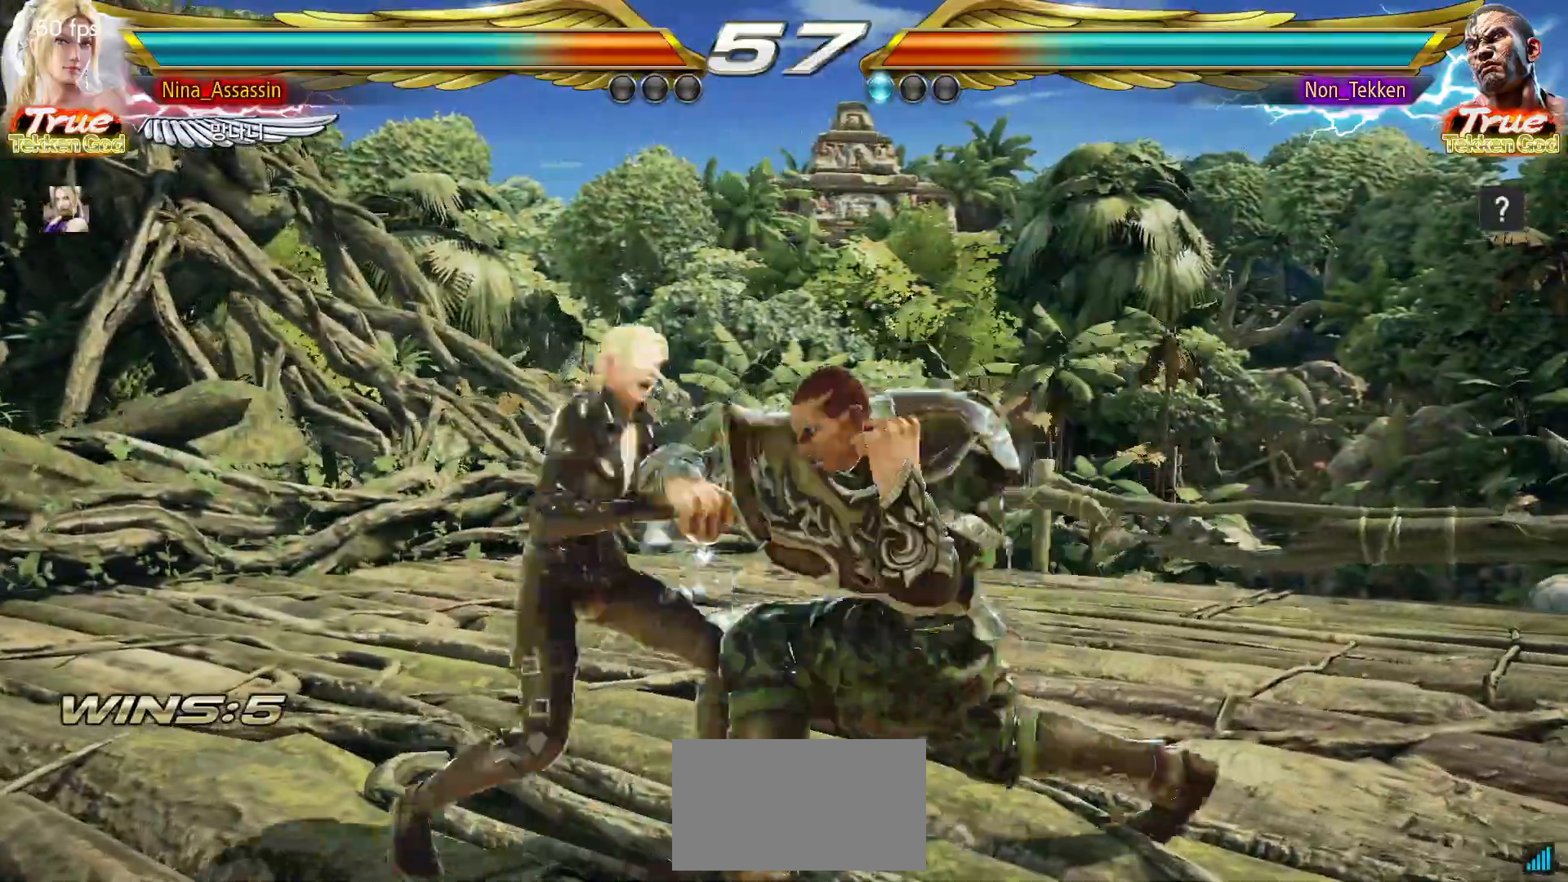
{"dt_ms": 500, "buttons": [], "left_stick": "center", "events": [[333, "TRIANGLE", "down"], [333, "left_stick", "down-left"], [417, "TRIANGLE", "up"], [450, "SQUARE", "down"], [500, "SQUARE", "up"], [500, "left_stick", "center"]]}